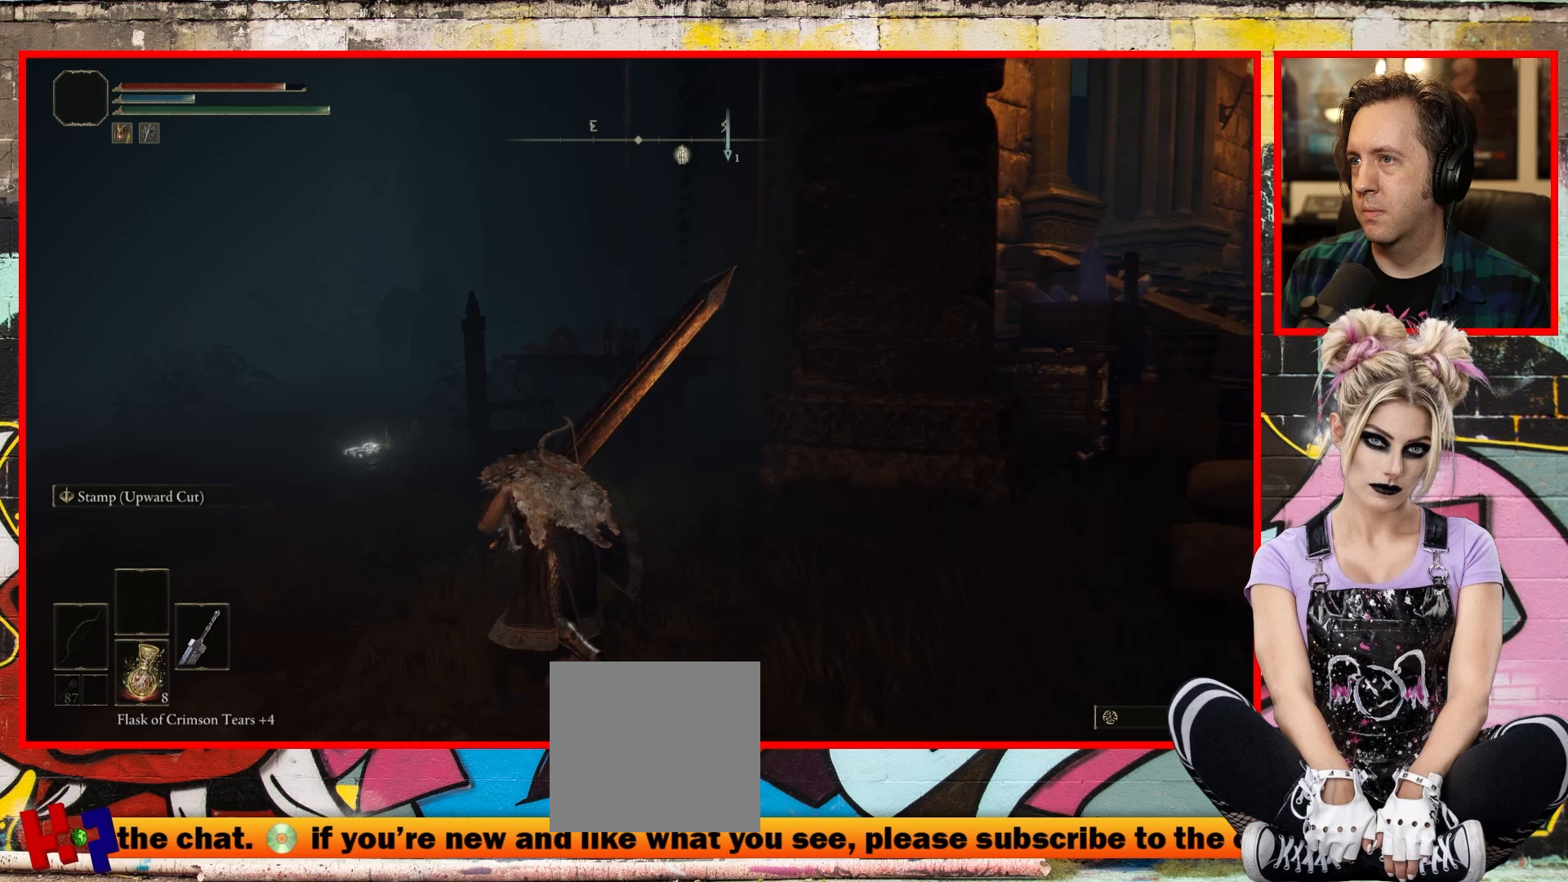
Gameplay with a controller (Xbox layout); each line is a JSON object with the inputs held at the frame after it. "events" lists button and stick changes between this image and that frame as [ms after this image, input, new state], when the widget could be followed in between.
{"buttons": [], "left_stick": "up-left", "right_stick": "right", "events": []}
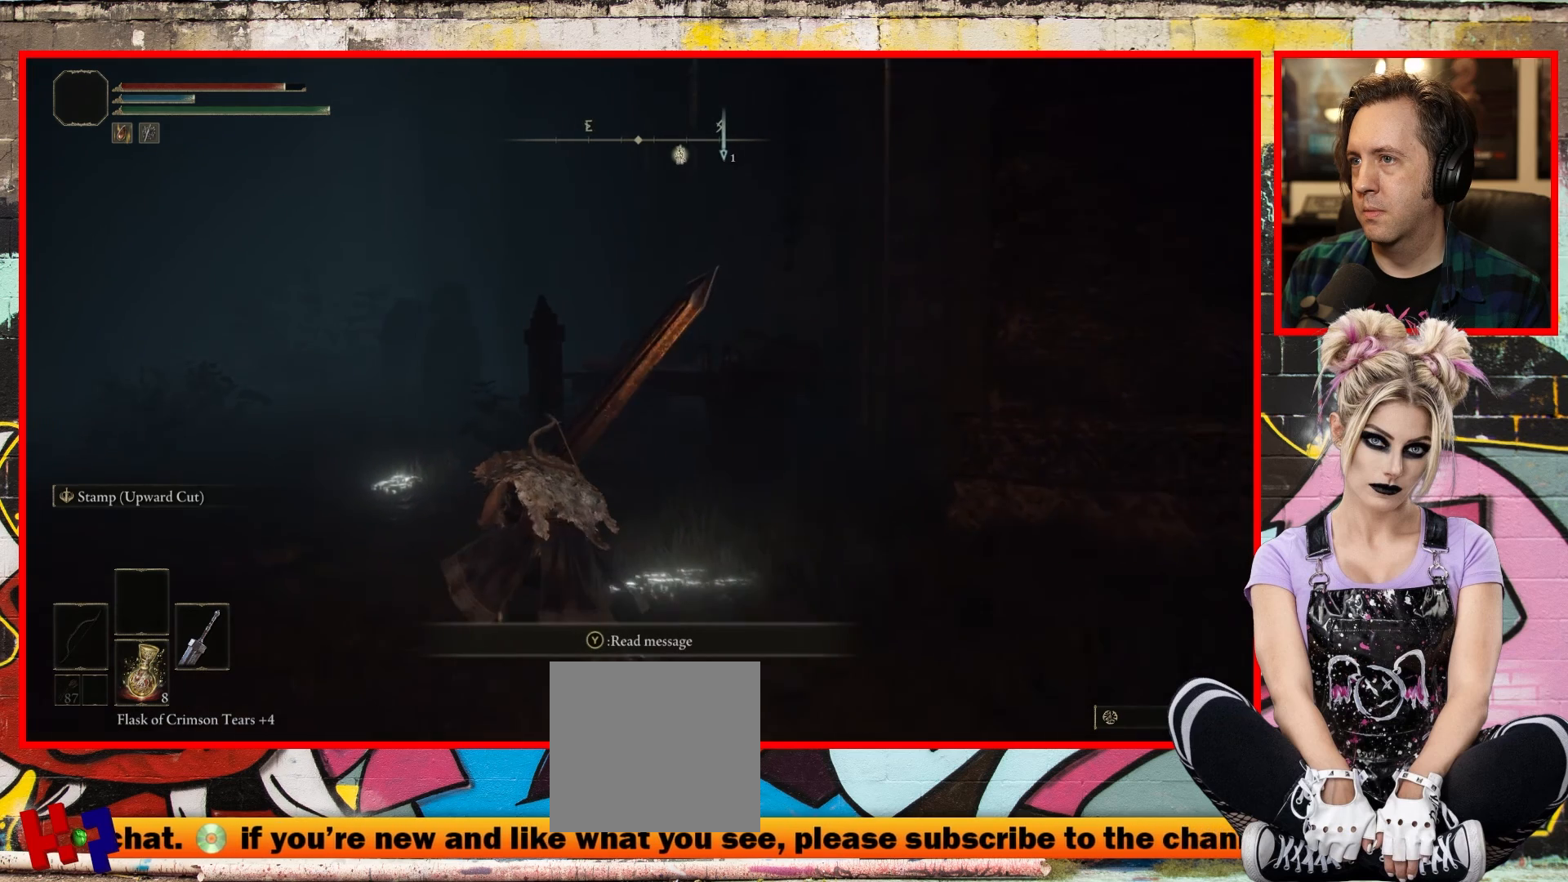
{"buttons": [], "left_stick": "up-left", "right_stick": "up-right", "events": [[417, "right_stick", "up-right"]]}
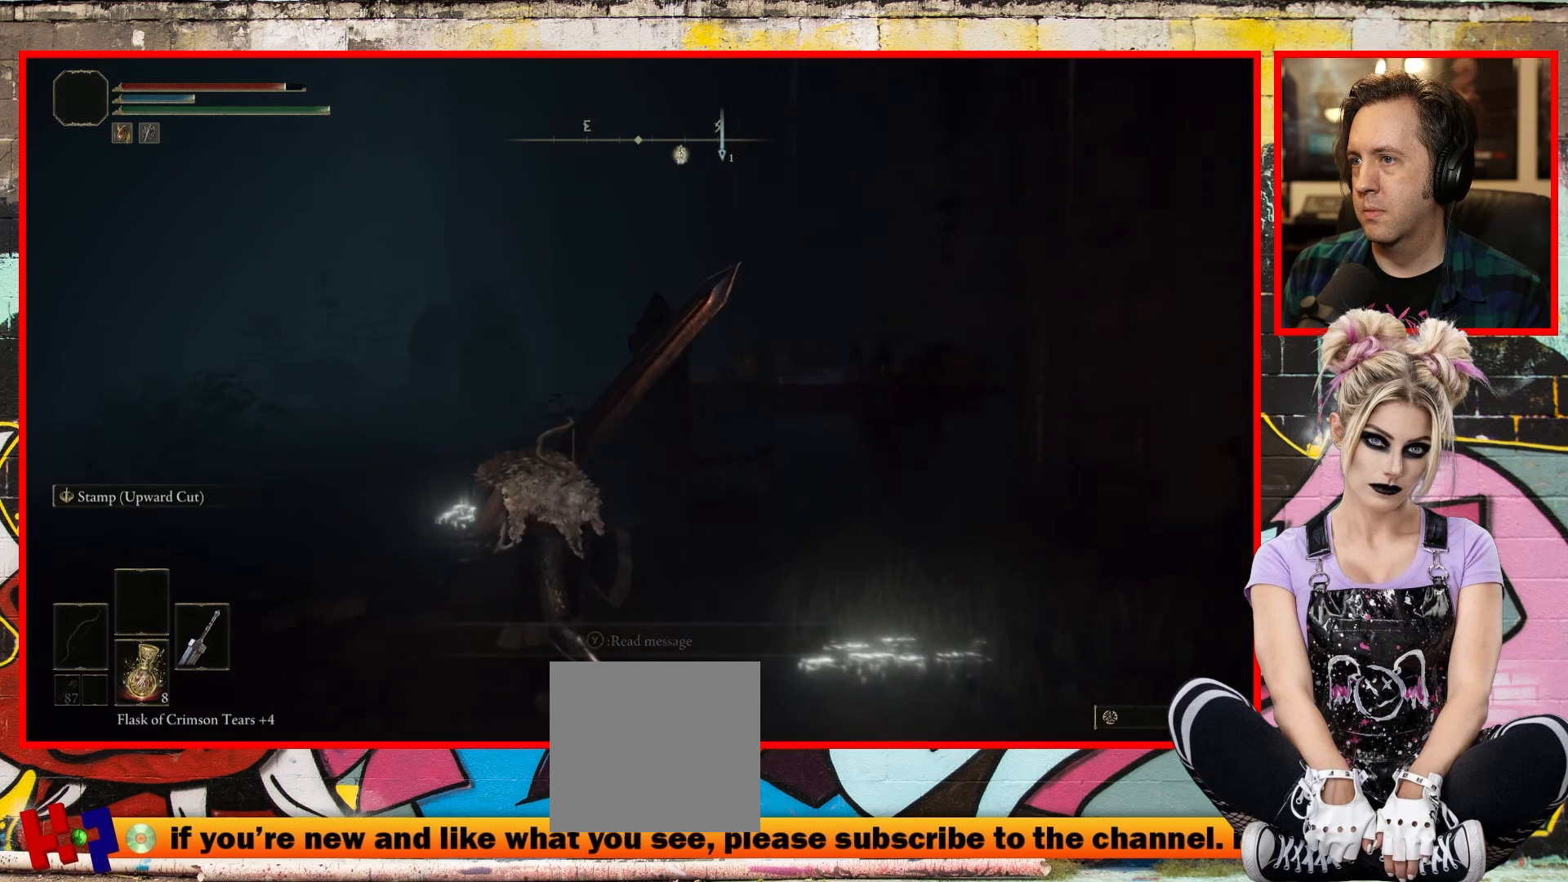
{"buttons": [], "left_stick": "up", "right_stick": "center", "events": [[17, "right_stick", "up"], [283, "left_stick", "up"], [283, "right_stick", "center"]]}
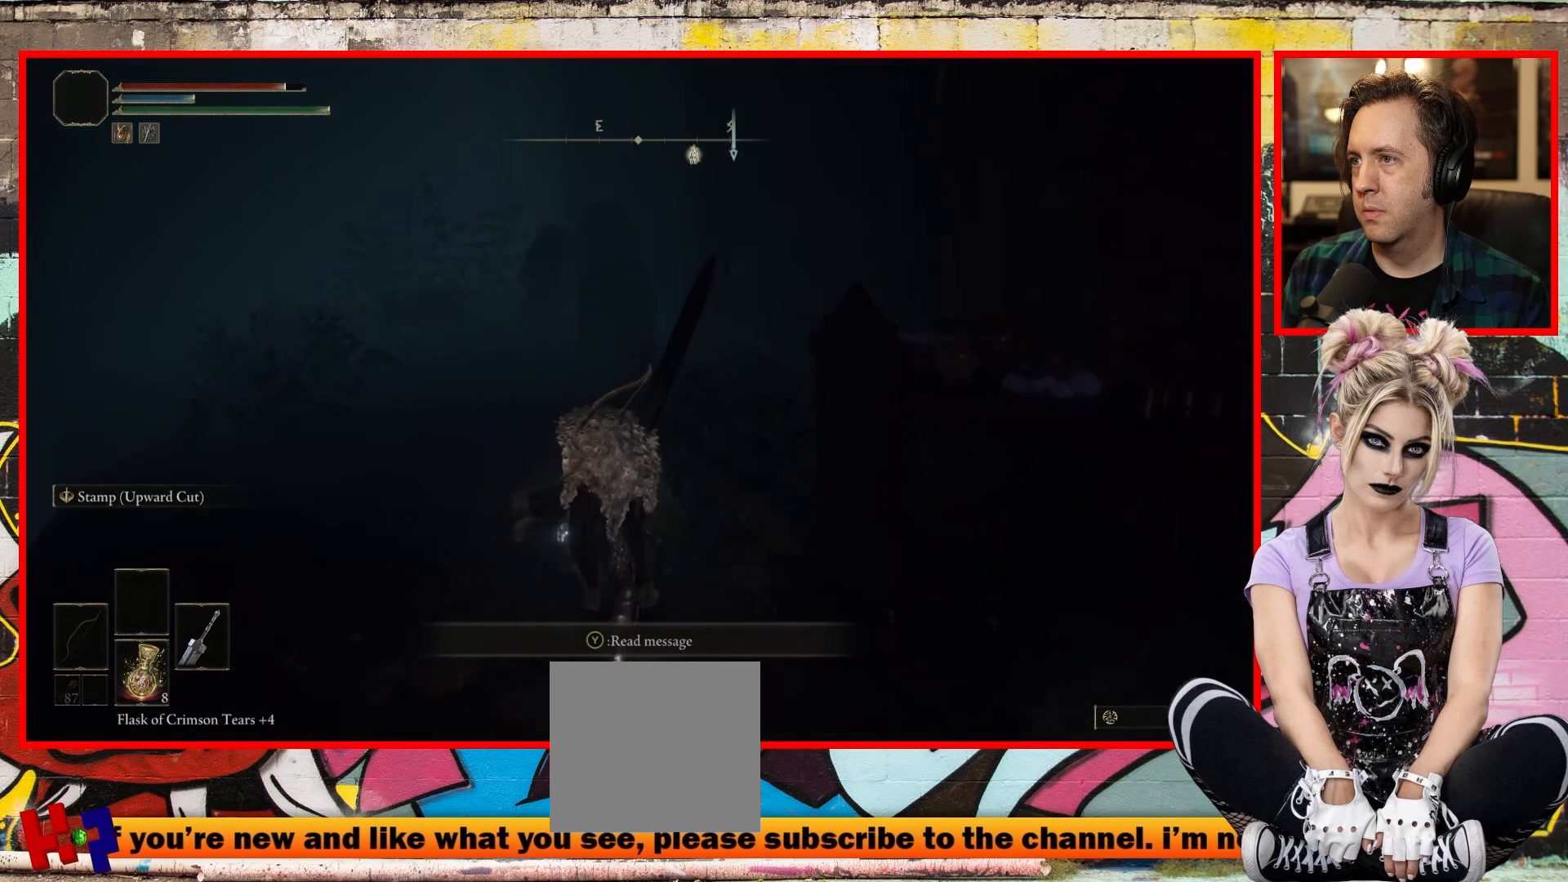
{"buttons": [], "left_stick": "up-left", "right_stick": "center", "events": [[150, "Y", "down"], [283, "Y", "up"], [467, "left_stick", "up-left"]]}
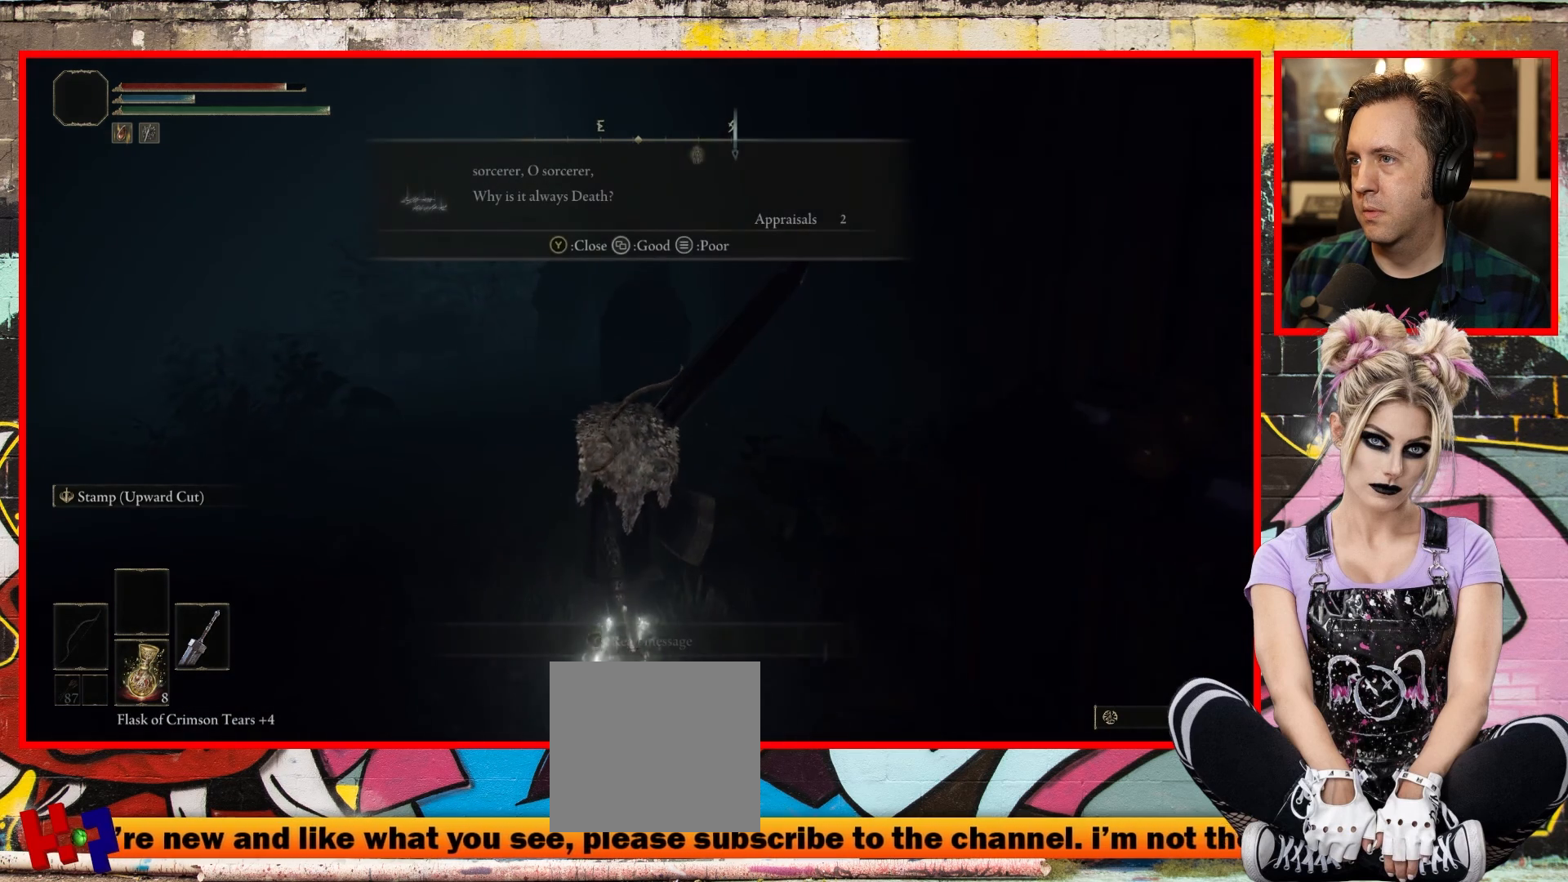
{"buttons": [], "left_stick": "up-left", "right_stick": "center", "events": []}
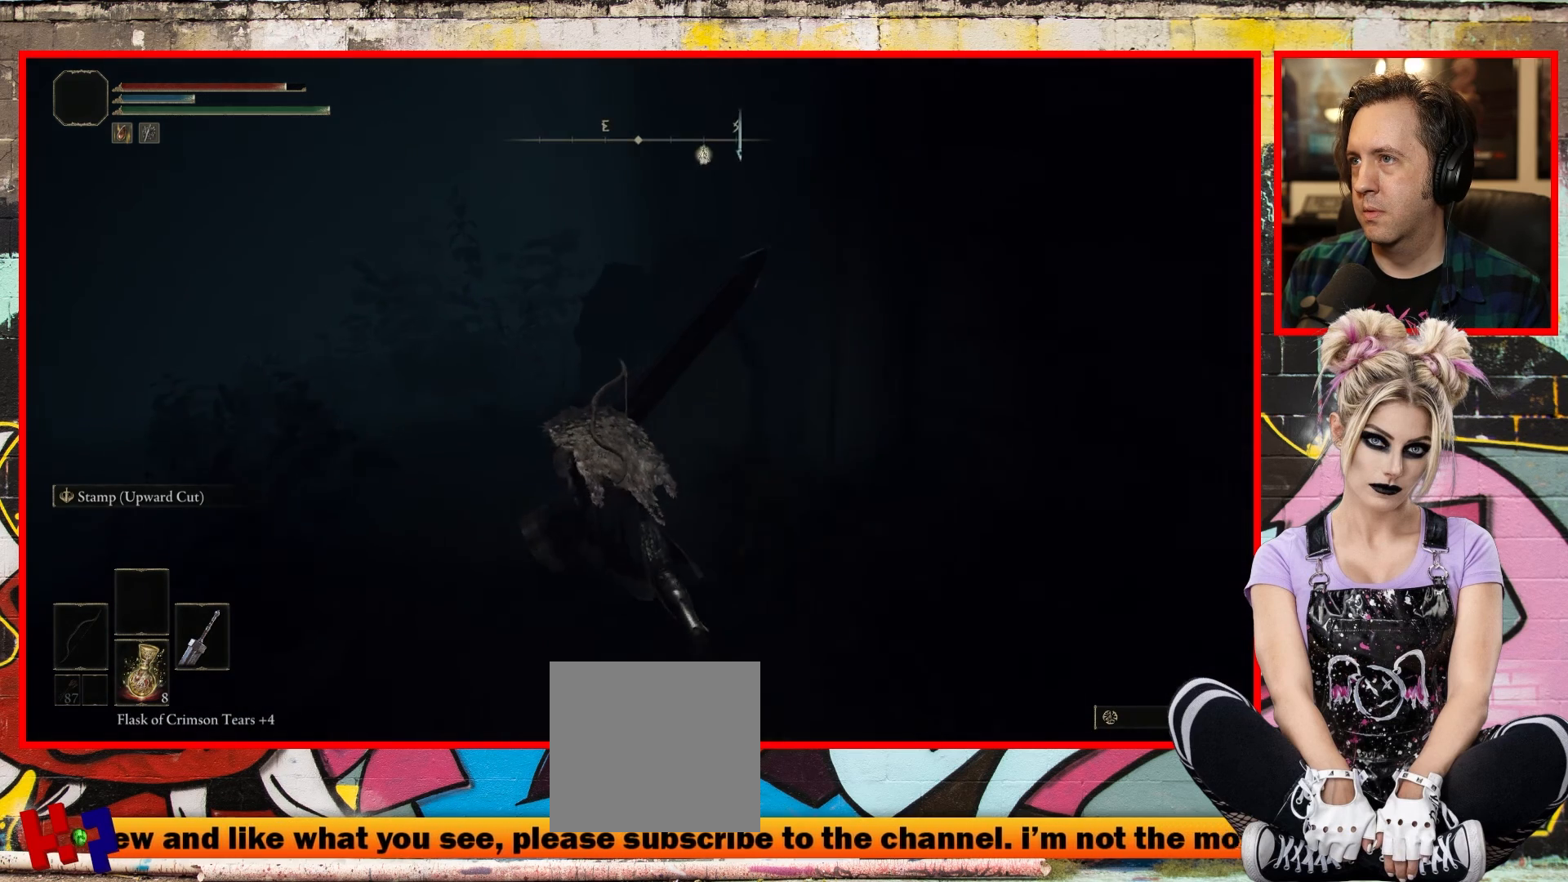
{"buttons": [], "left_stick": "up-left", "right_stick": "right", "events": [[467, "right_stick", "right"]]}
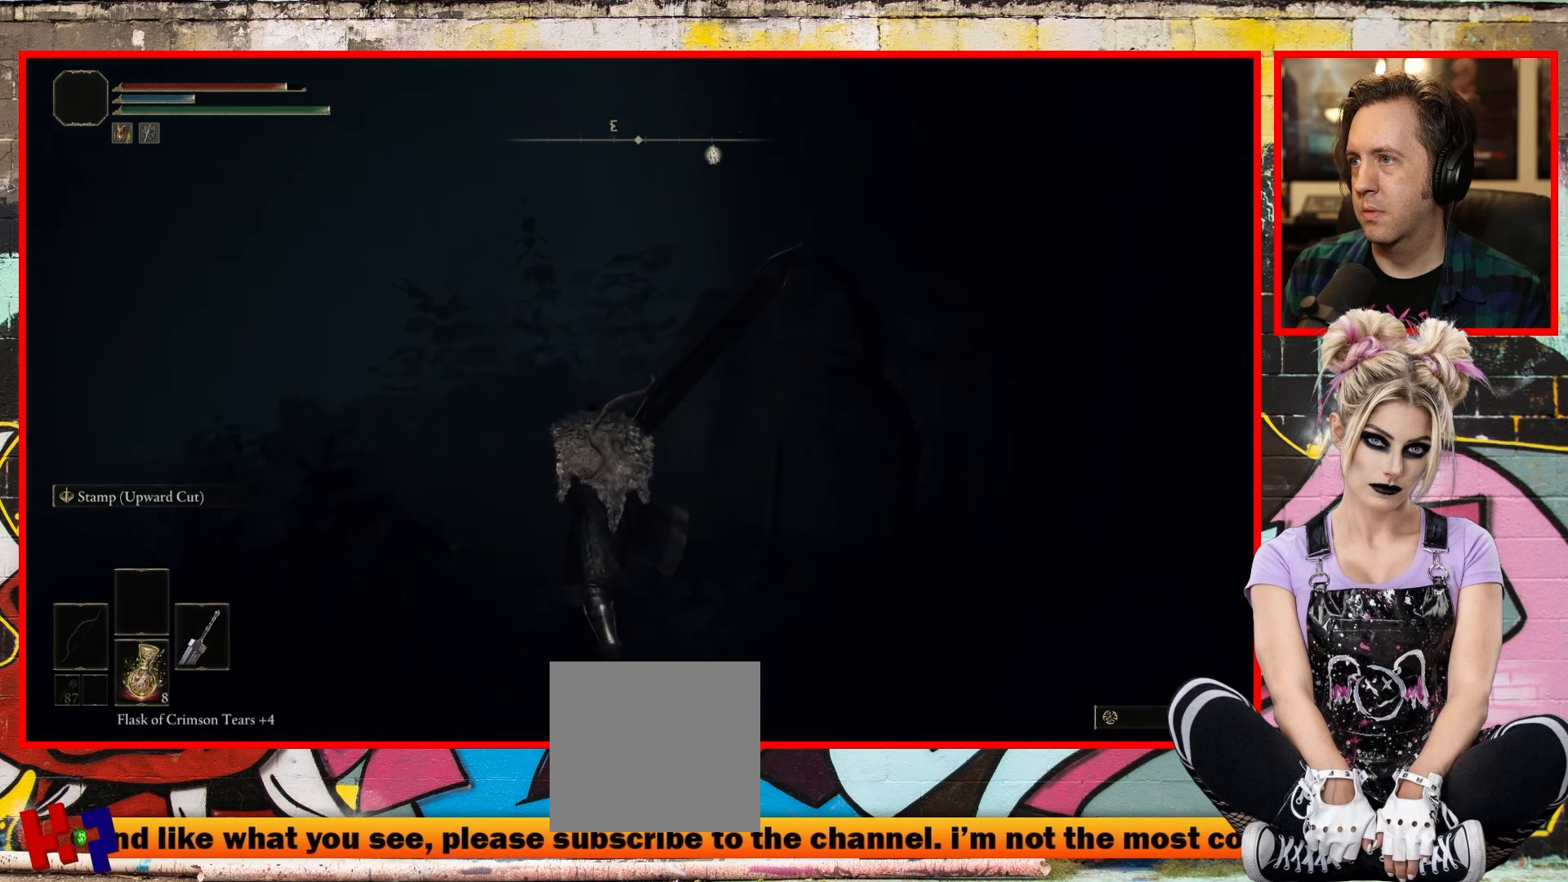
{"buttons": [], "left_stick": "up-left", "right_stick": "up-right", "events": [[100, "right_stick", "up-right"]]}
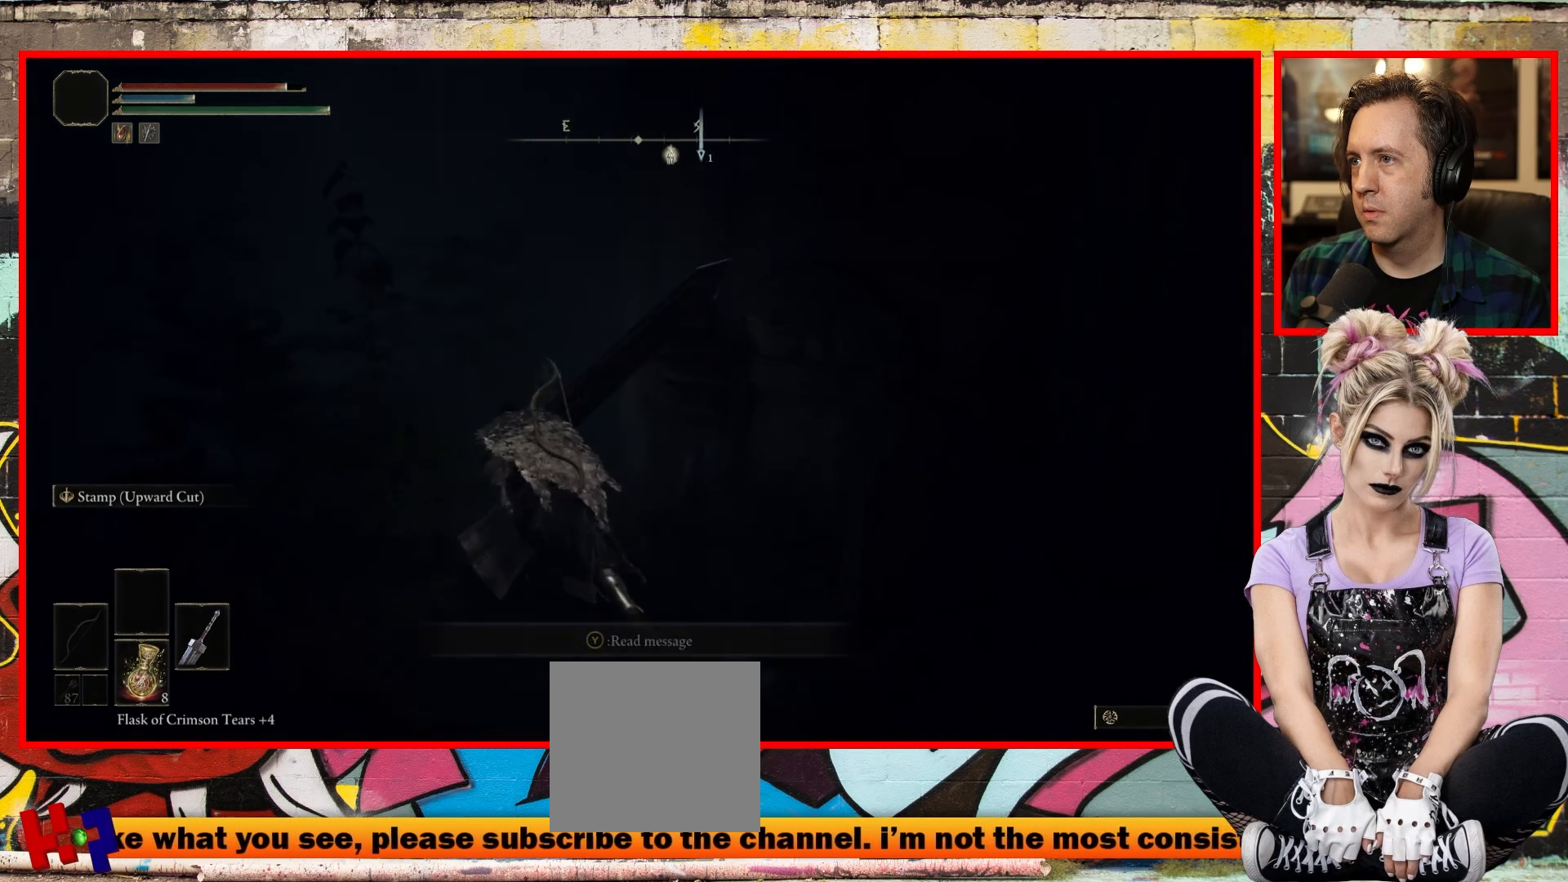
{"buttons": [], "left_stick": "center", "right_stick": "up-right", "events": [[300, "left_stick", "center"]]}
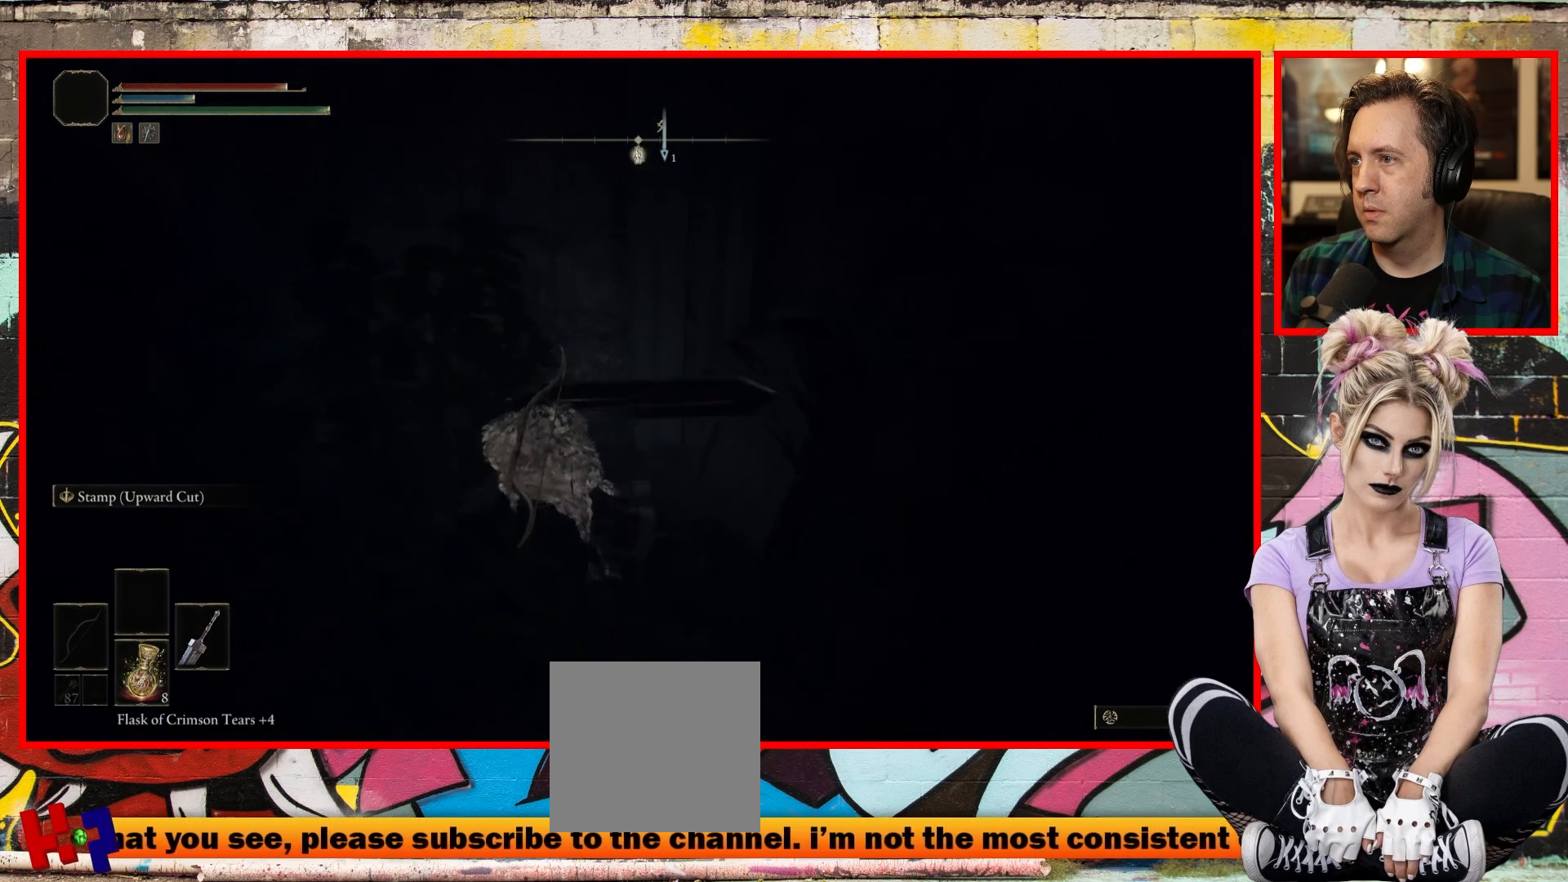
{"buttons": [], "left_stick": "center", "right_stick": "up-right", "events": []}
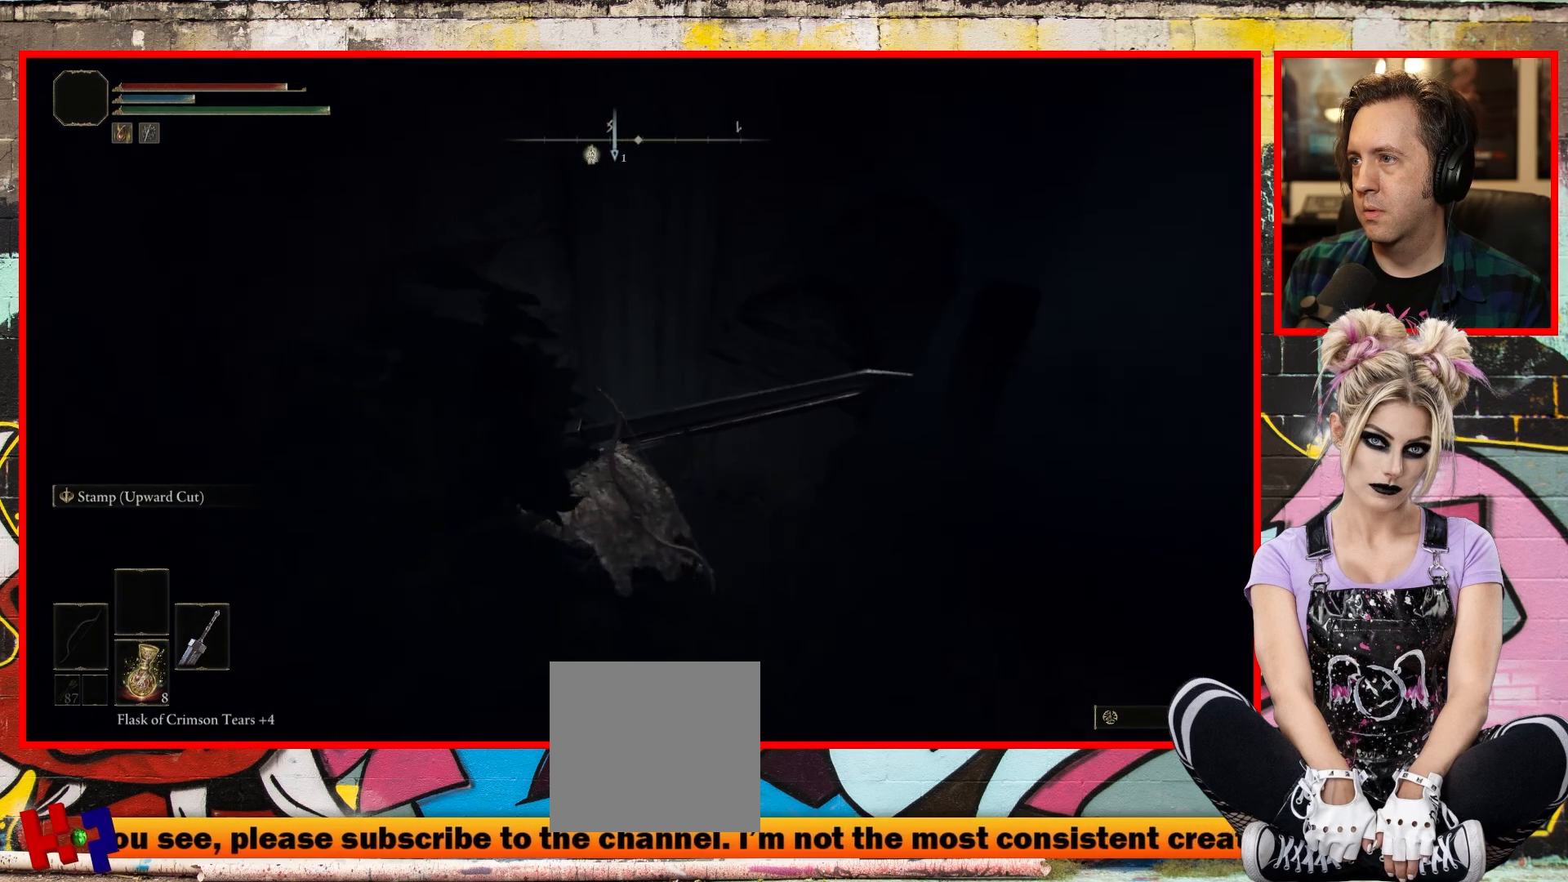
{"buttons": [], "left_stick": "center", "right_stick": "right", "events": [[300, "right_stick", "right"]]}
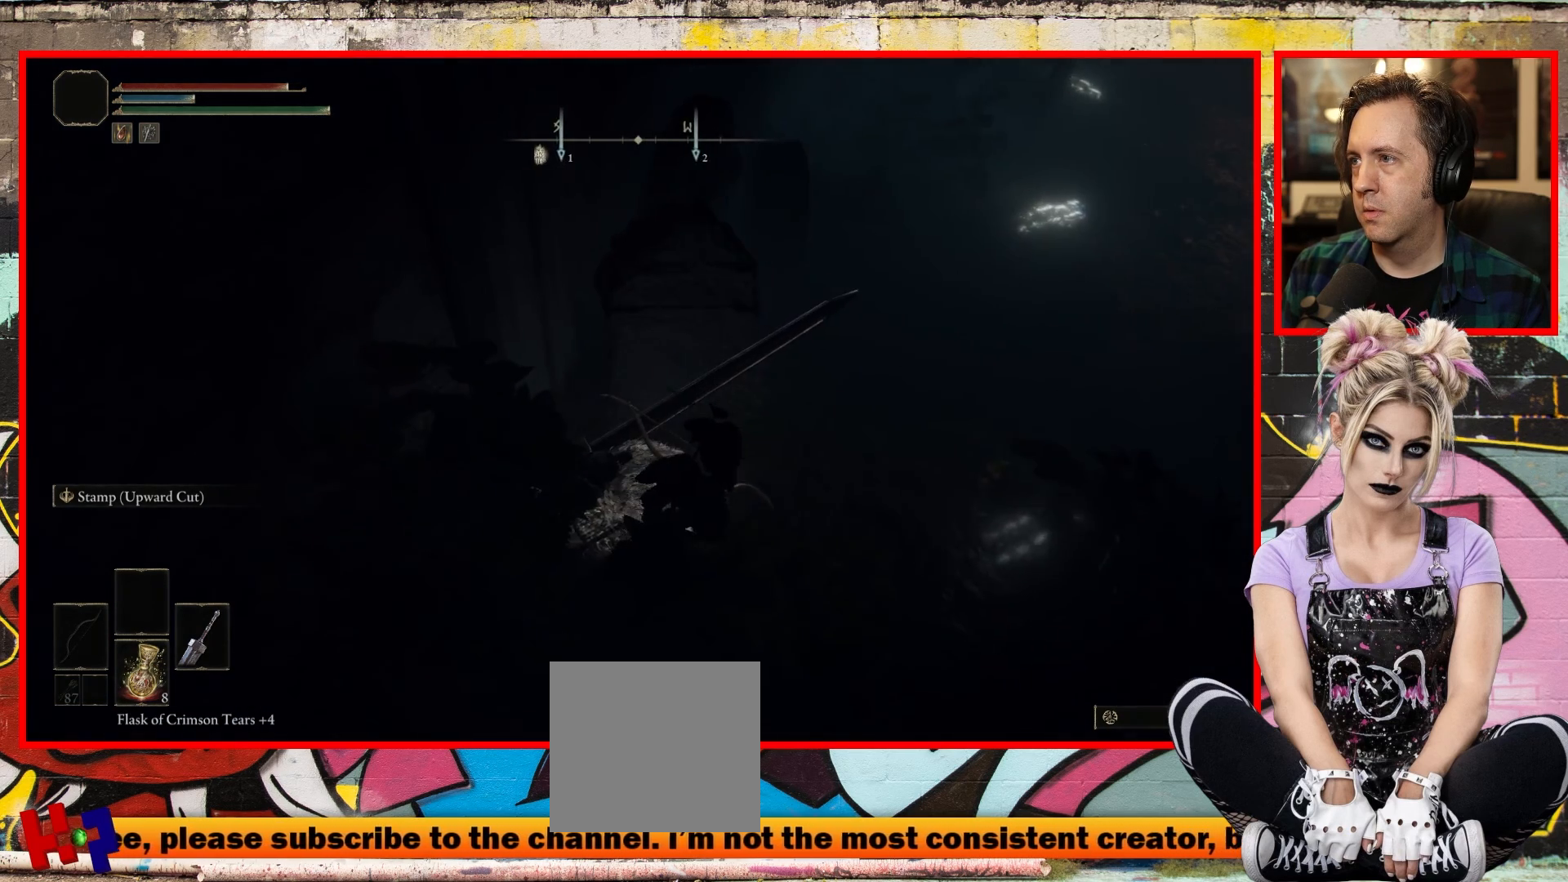
{"buttons": [], "left_stick": "up-right", "right_stick": "center", "events": [[67, "left_stick", "up-right"], [233, "right_stick", "center"]]}
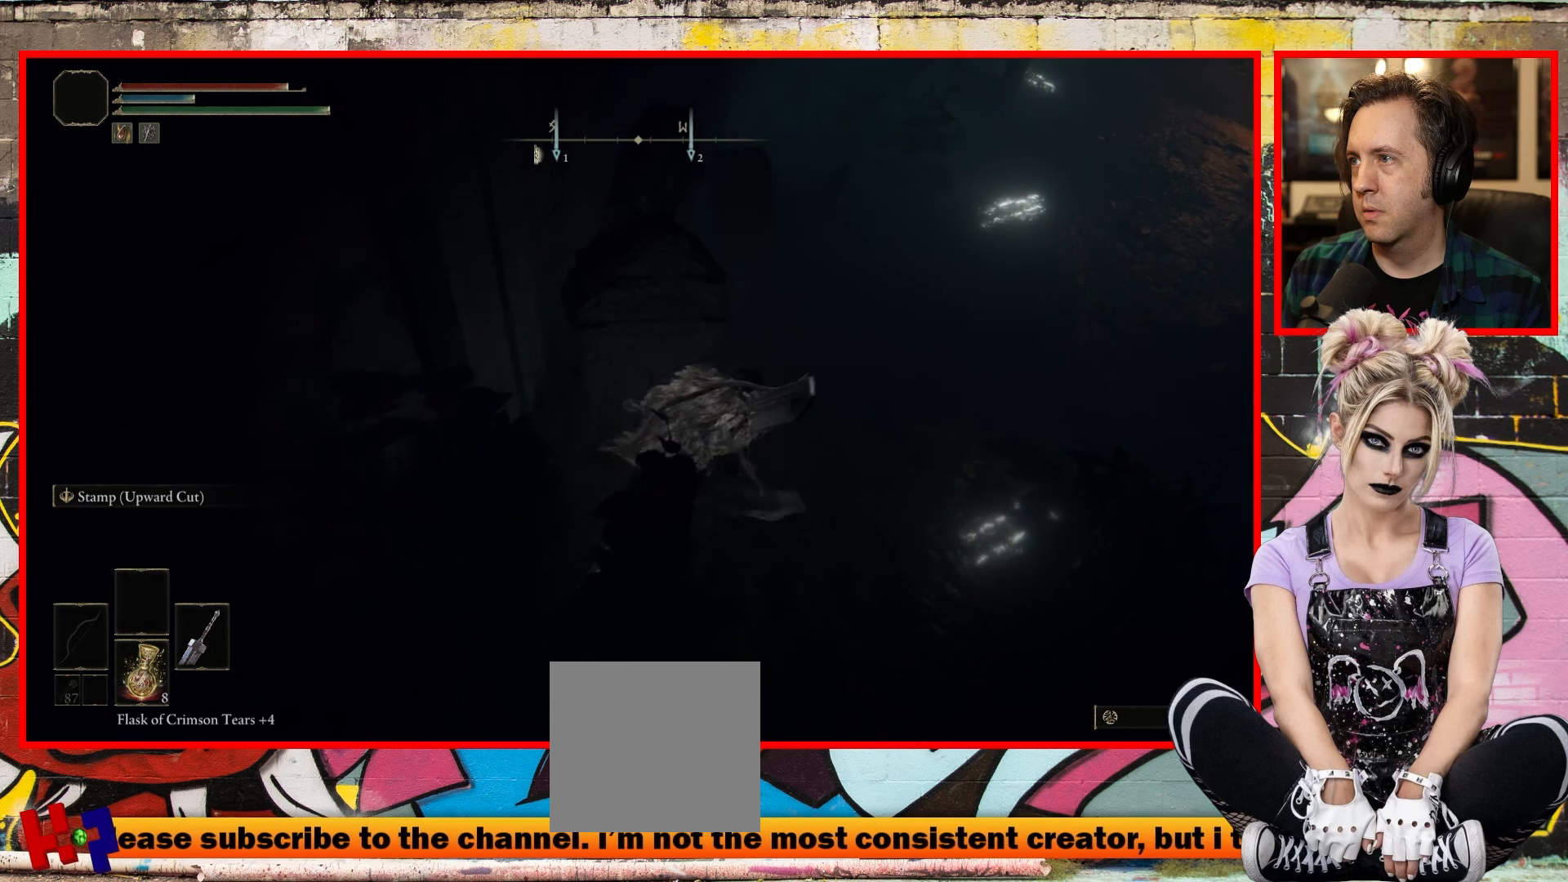
{"buttons": [], "left_stick": "up-right", "right_stick": "down-left", "events": [[167, "right_stick", "down-left"]]}
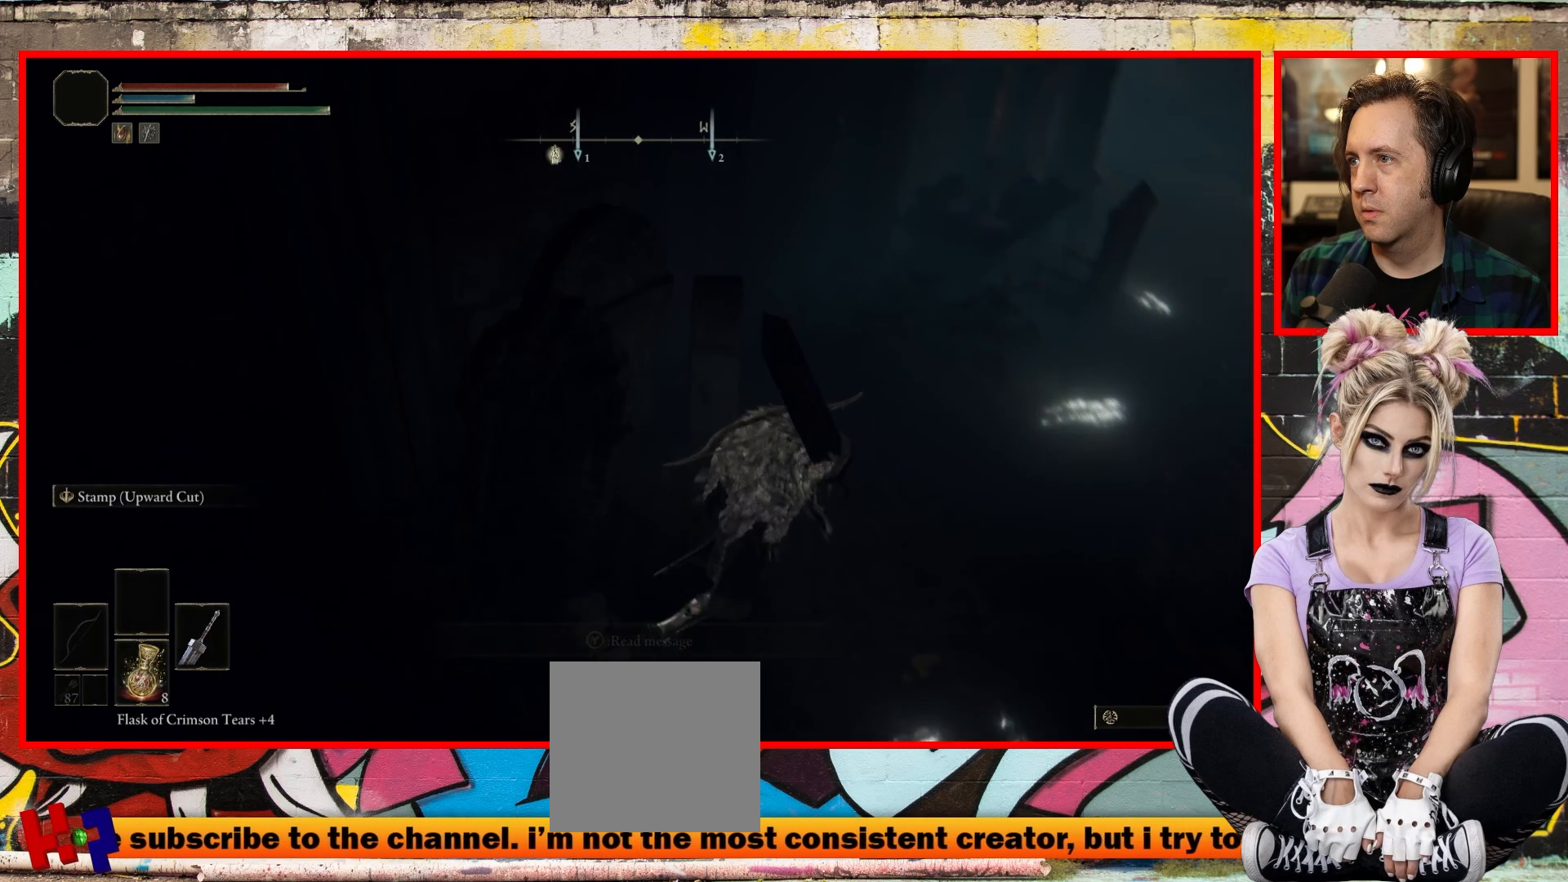
{"buttons": [], "left_stick": "up-left", "right_stick": "left", "events": [[133, "left_stick", "center"], [433, "left_stick", "up-left"], [500, "right_stick", "left"]]}
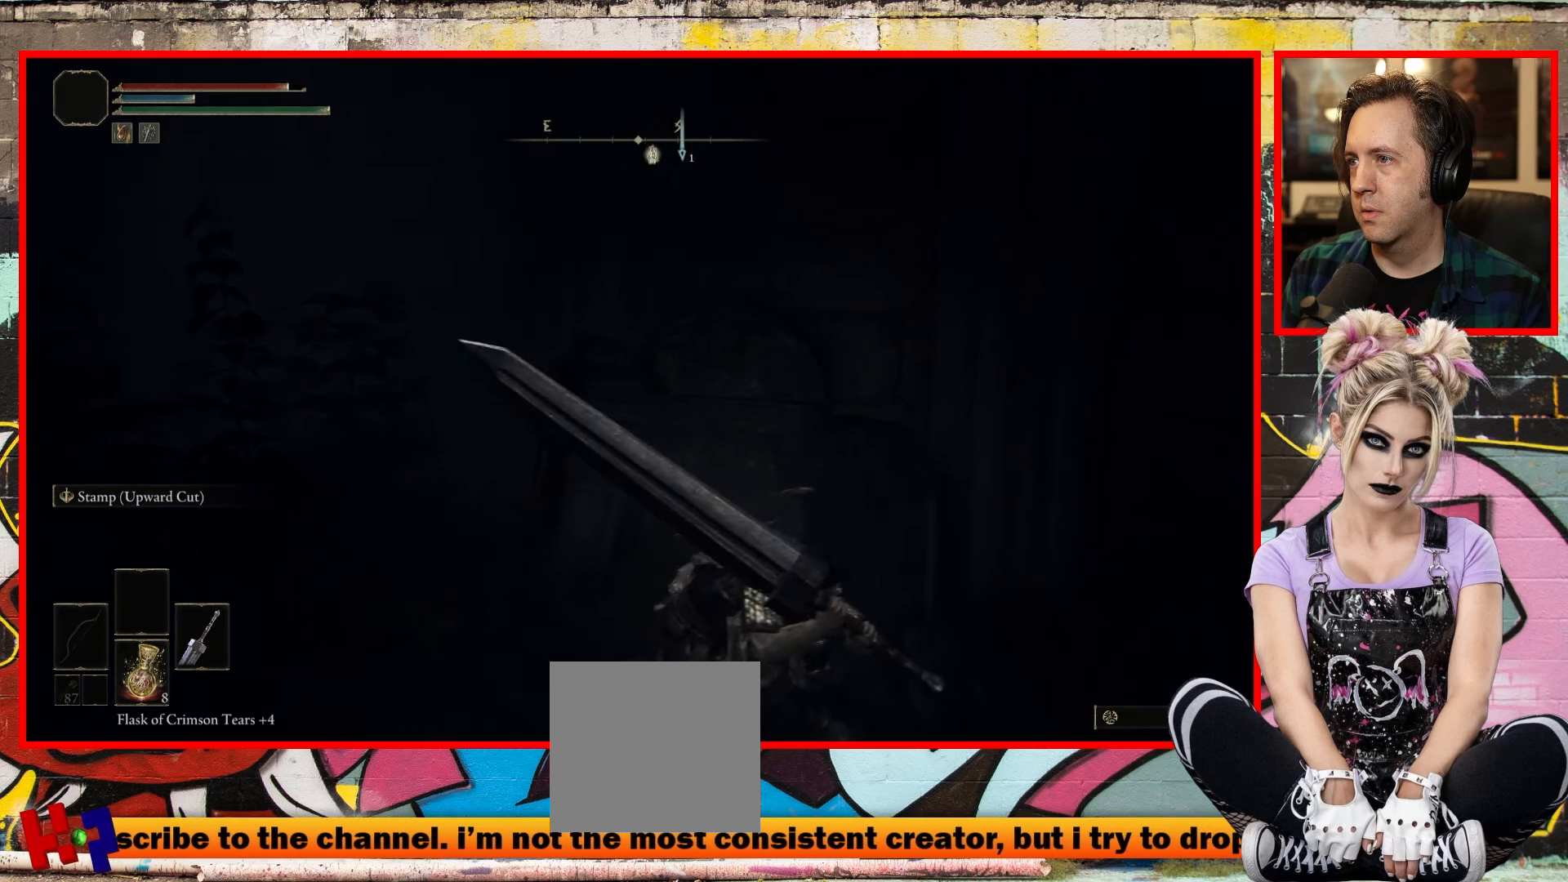
{"buttons": [], "left_stick": "center", "right_stick": "center", "events": [[267, "left_stick", "center"], [333, "right_stick", "center"]]}
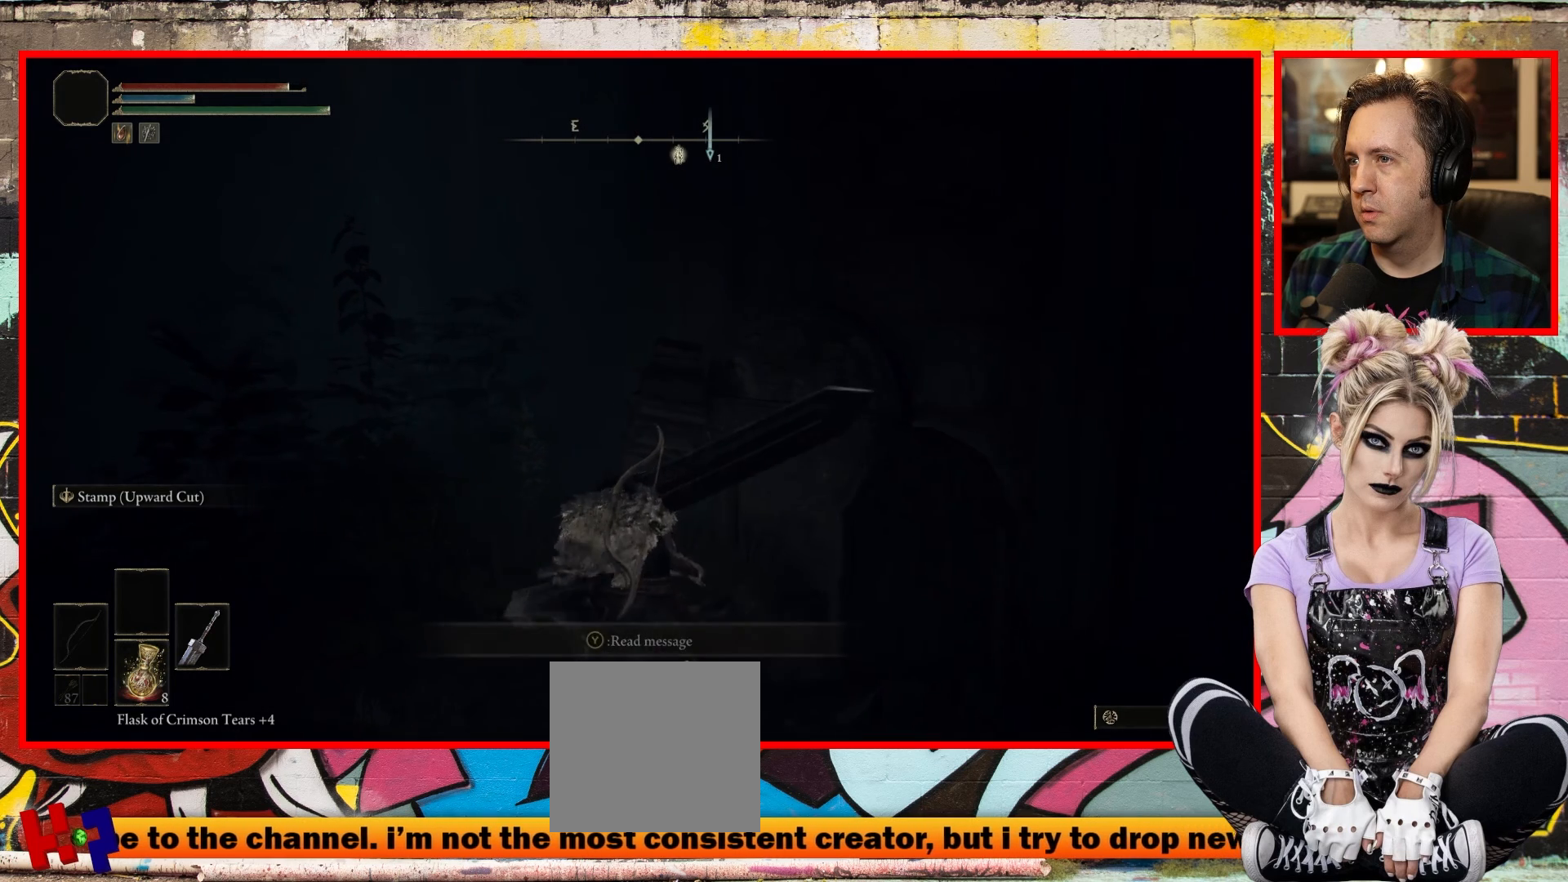
{"buttons": [], "left_stick": "center", "right_stick": "center", "events": []}
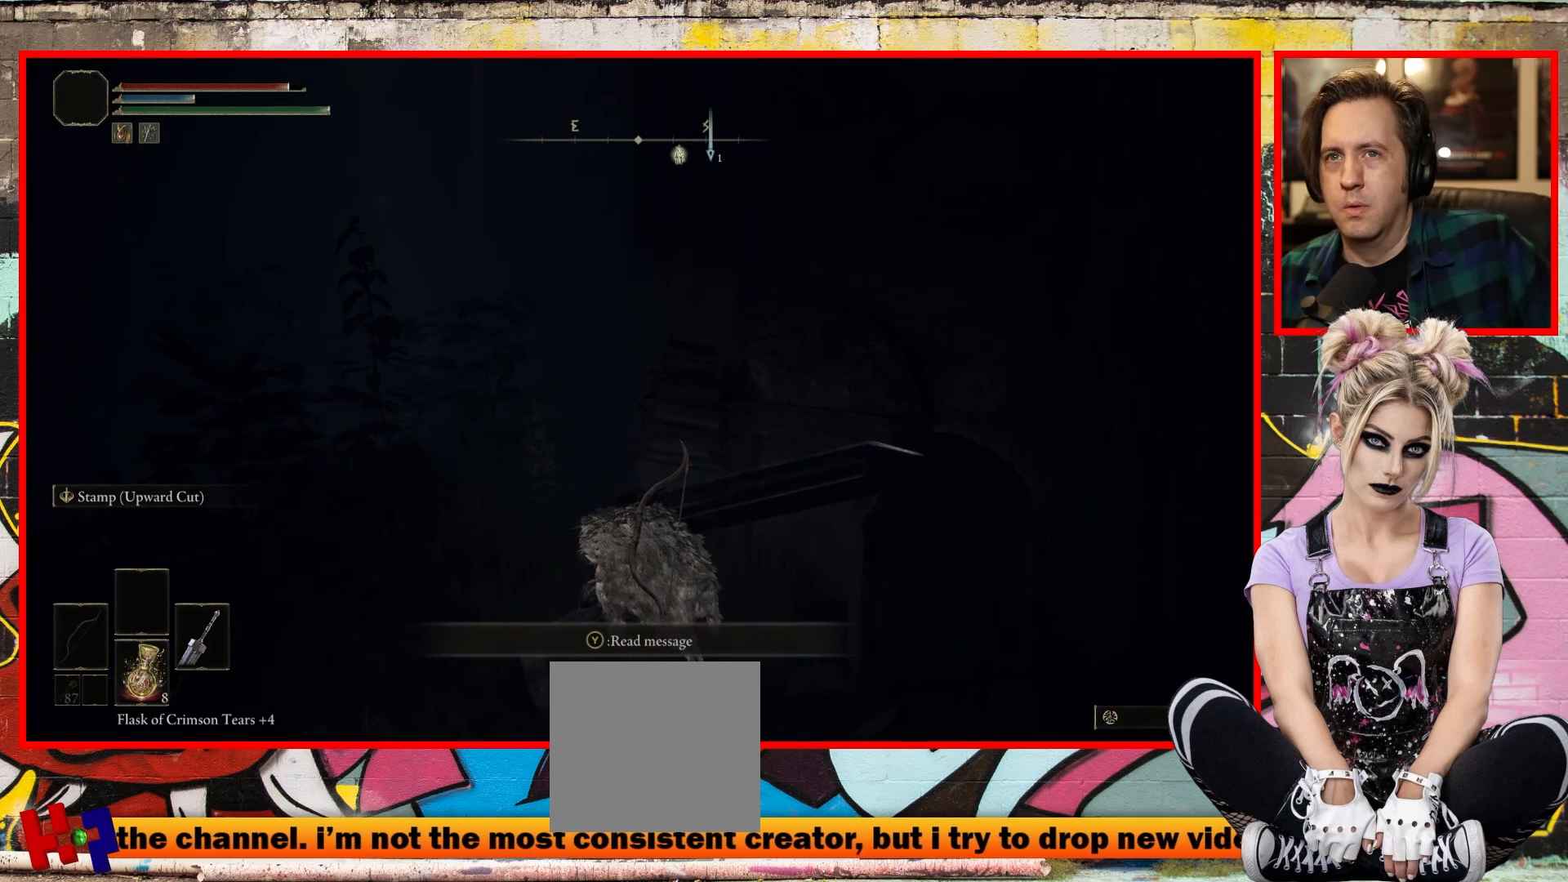
{"buttons": [], "left_stick": "center", "right_stick": "center", "events": []}
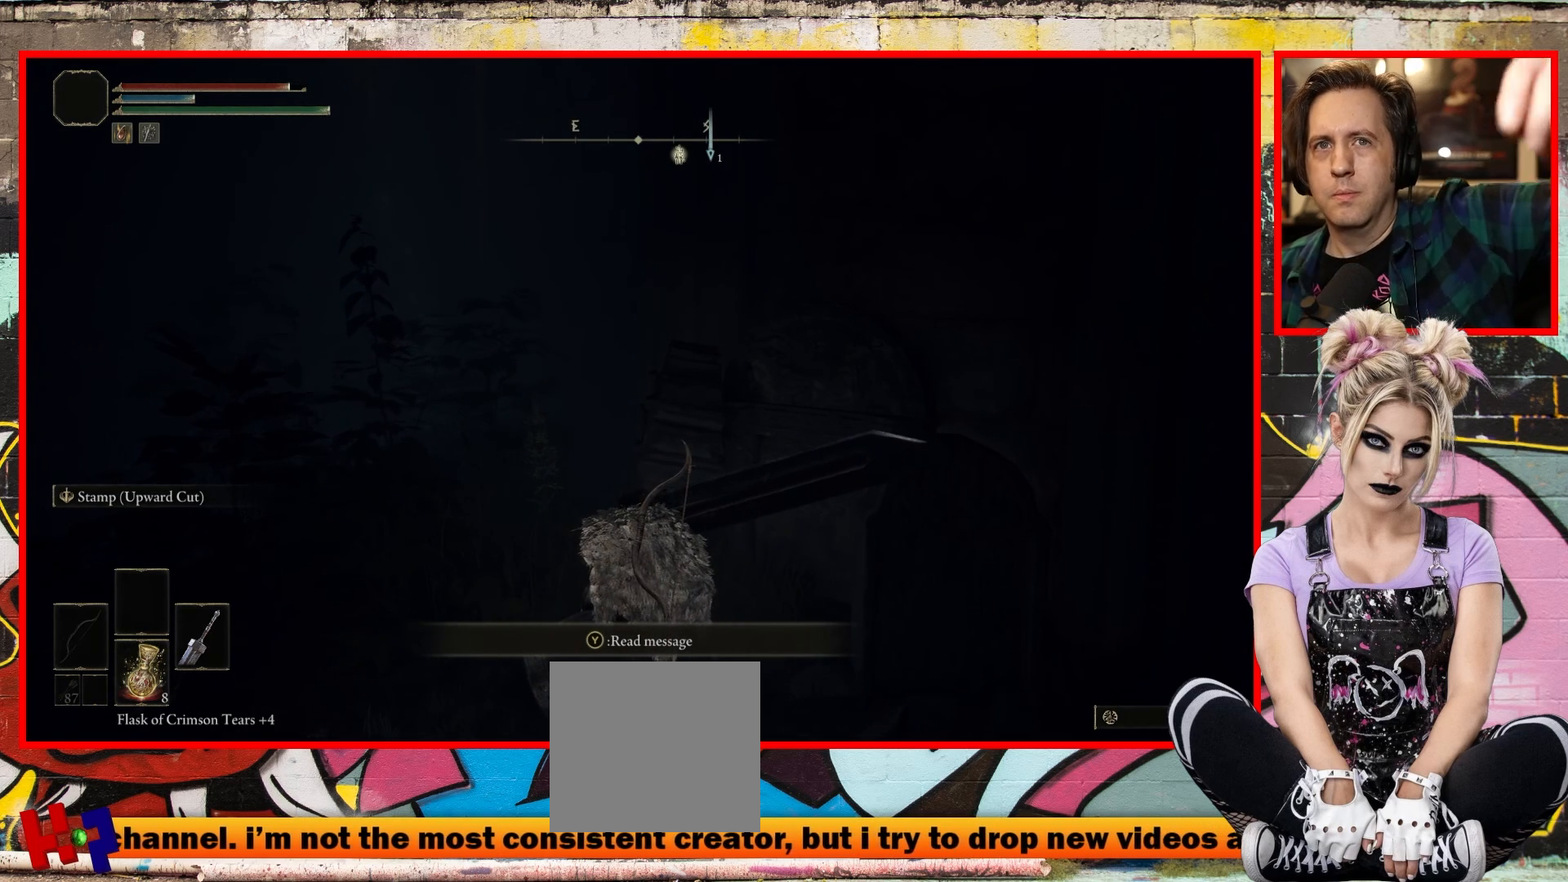
{"buttons": [], "left_stick": "center", "right_stick": "center", "events": []}
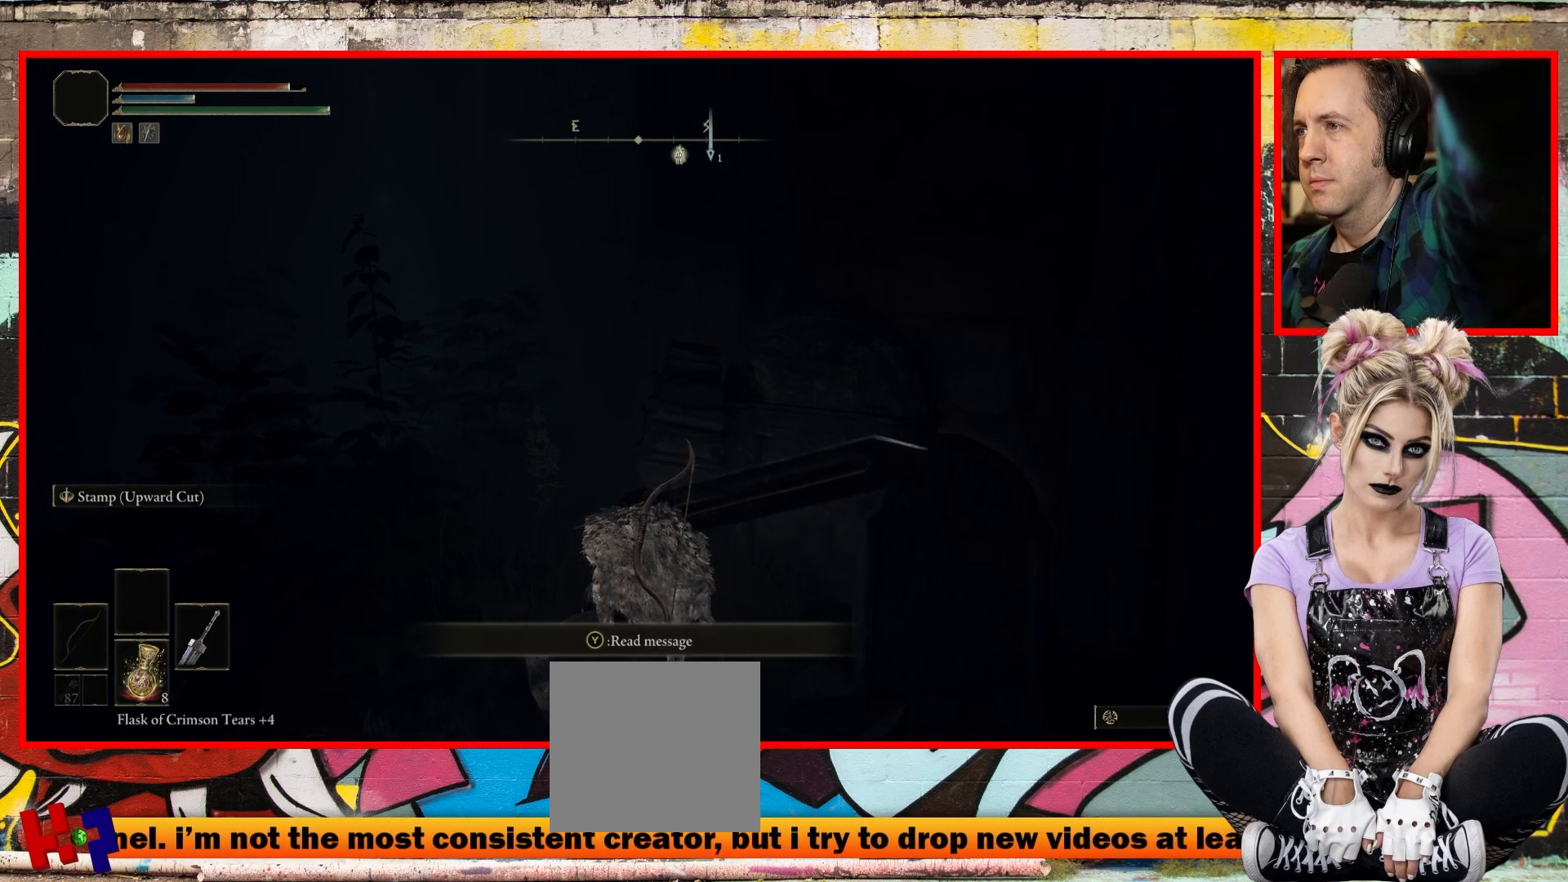
{"buttons": [], "left_stick": "center", "right_stick": "center", "events": []}
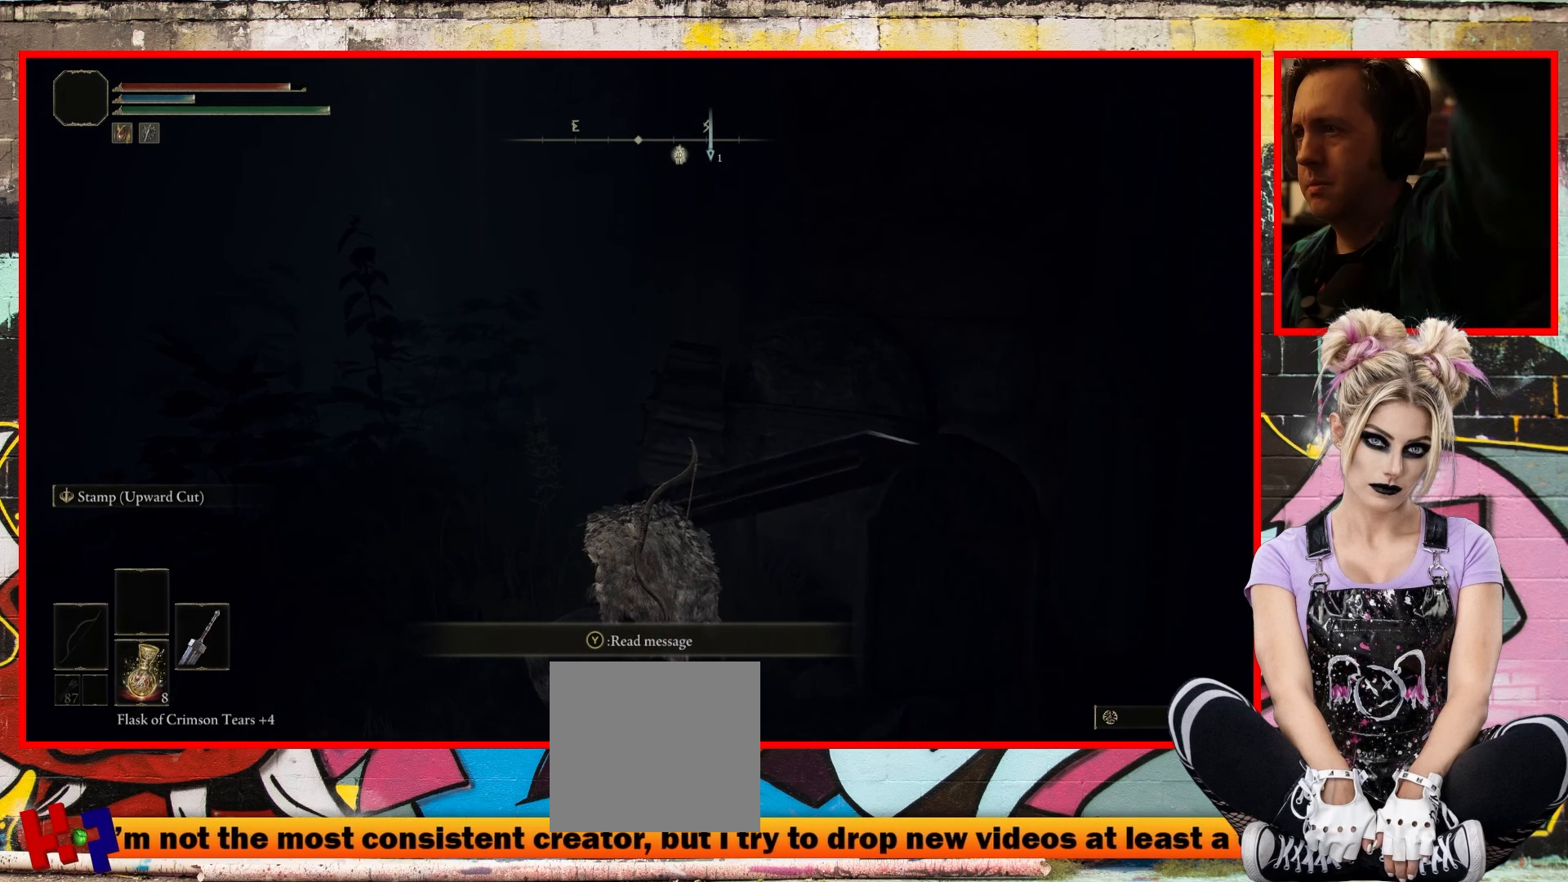
{"buttons": [], "left_stick": "center", "right_stick": "center", "events": []}
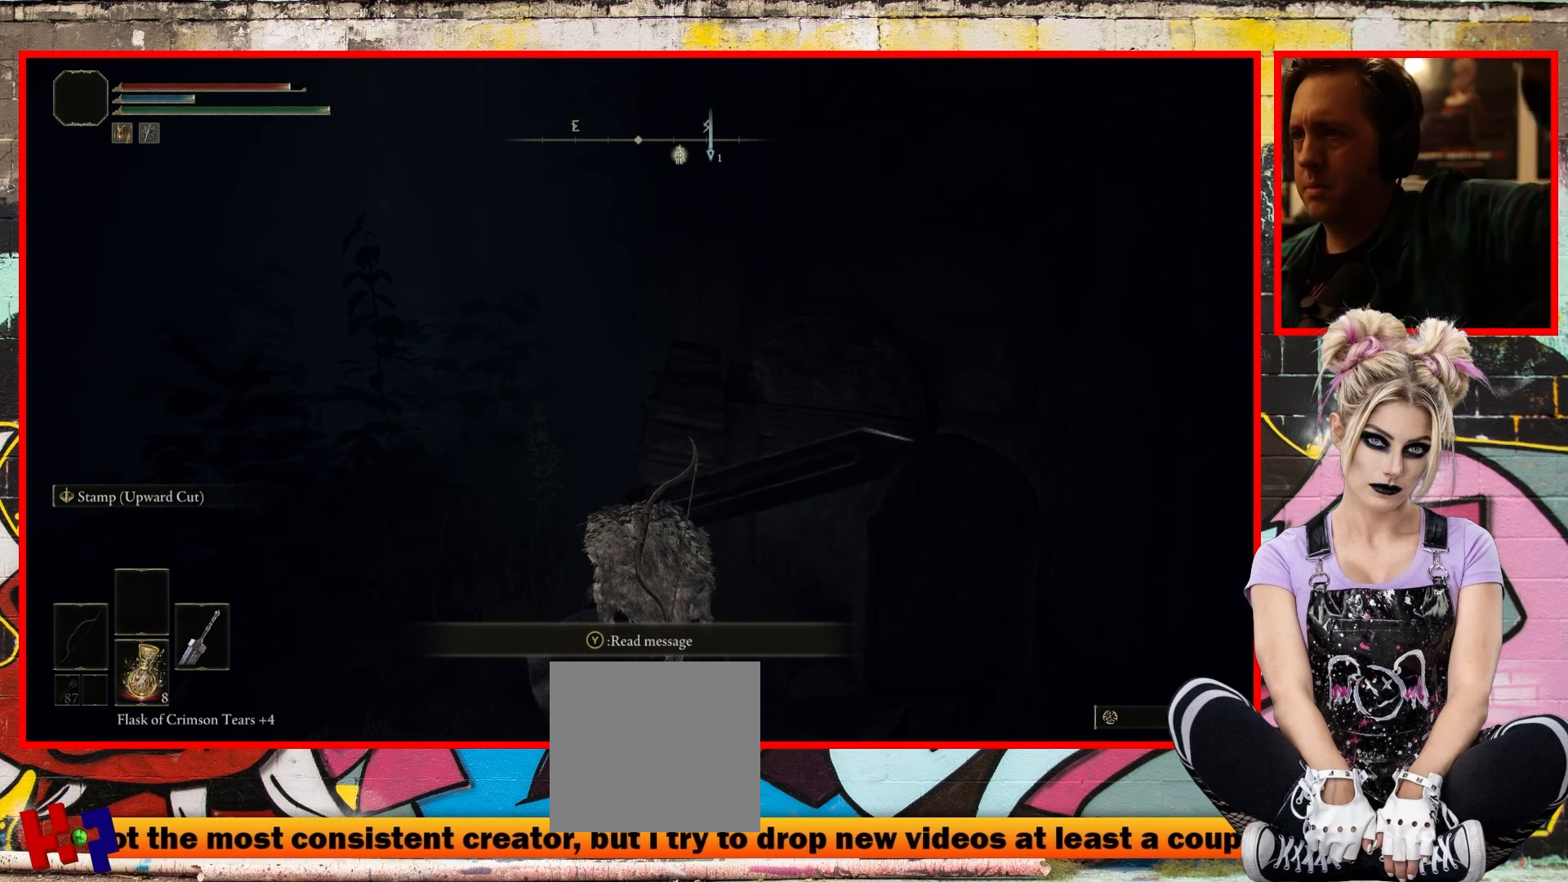
{"buttons": [], "left_stick": "center", "right_stick": "up-left", "events": [[183, "right_stick", "left"], [500, "right_stick", "up-left"]]}
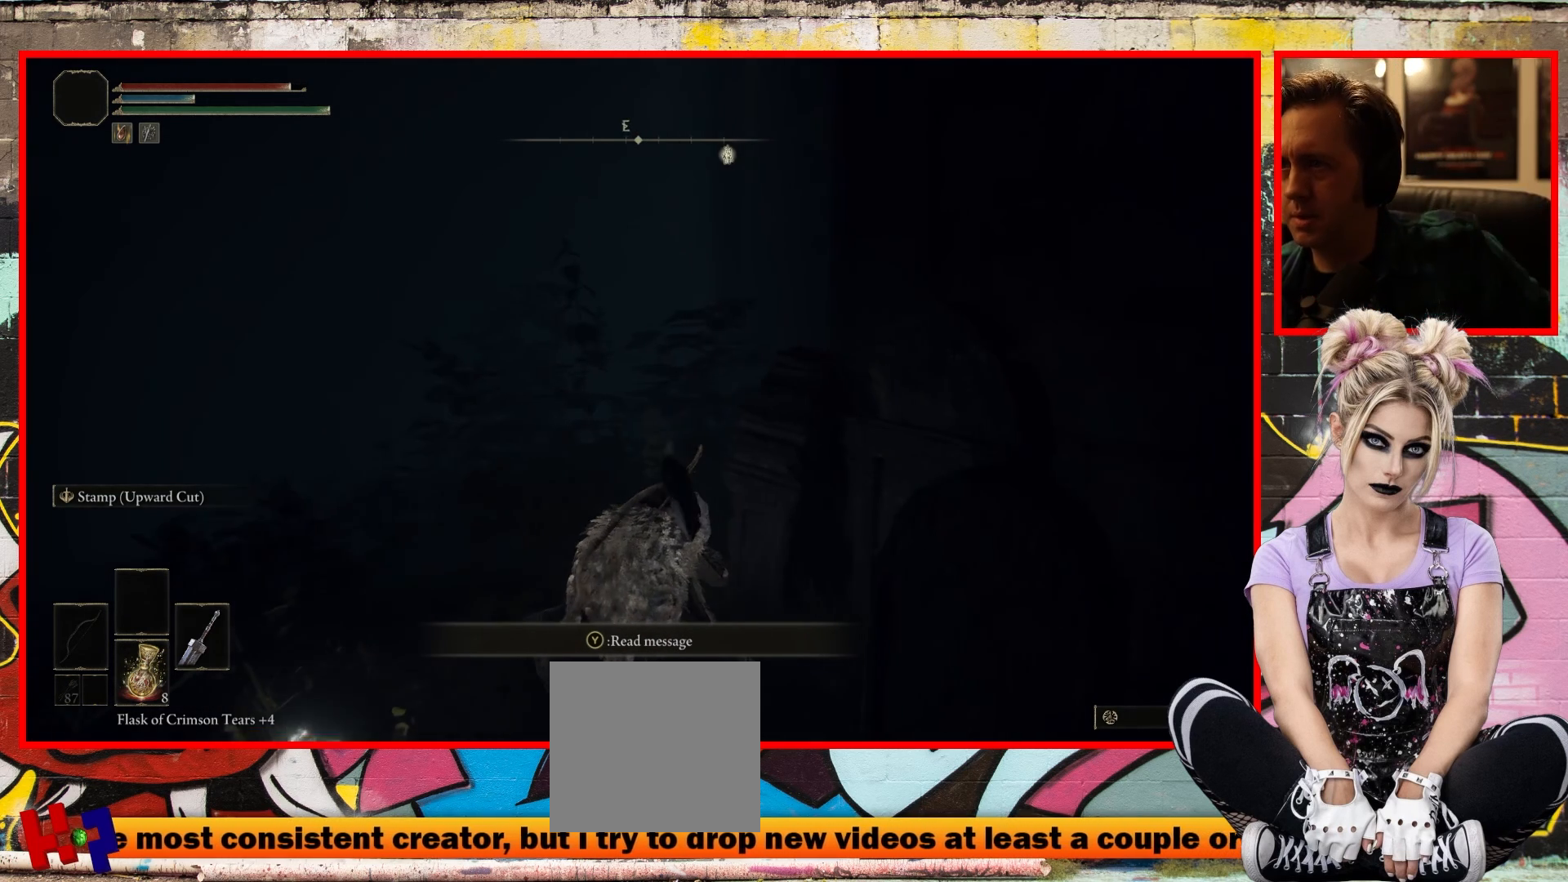
{"buttons": [], "left_stick": "center", "right_stick": "center", "events": [[200, "right_stick", "center"]]}
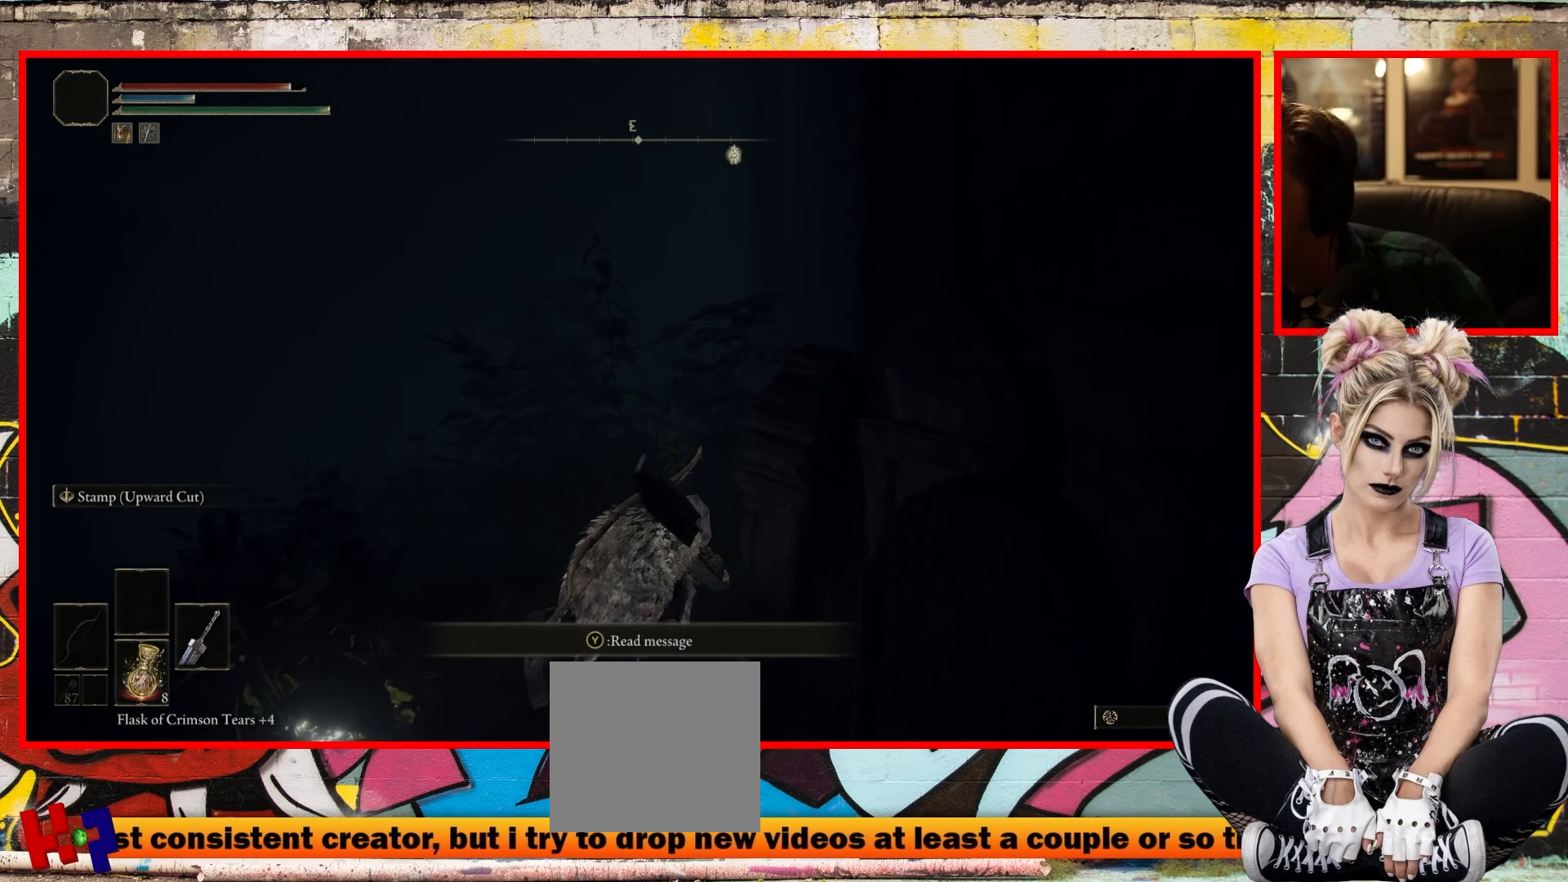
{"buttons": [], "left_stick": "center", "right_stick": "up-right", "events": [[333, "right_stick", "up-right"]]}
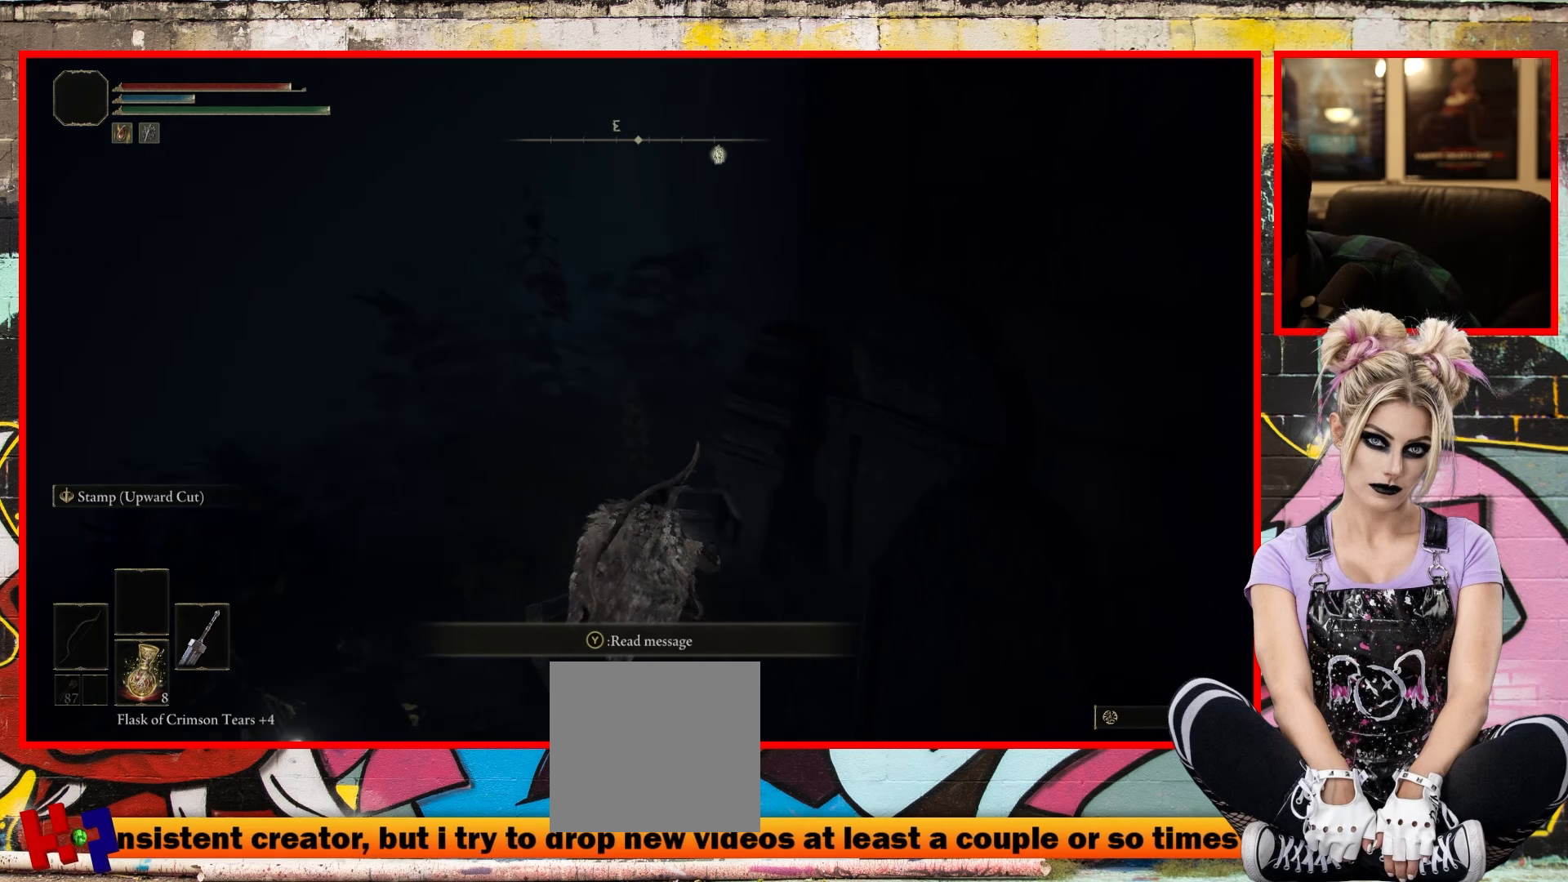
{"buttons": [], "left_stick": "up-left", "right_stick": "center", "events": [[183, "right_stick", "center"], [217, "left_stick", "left"], [317, "left_stick", "up-left"]]}
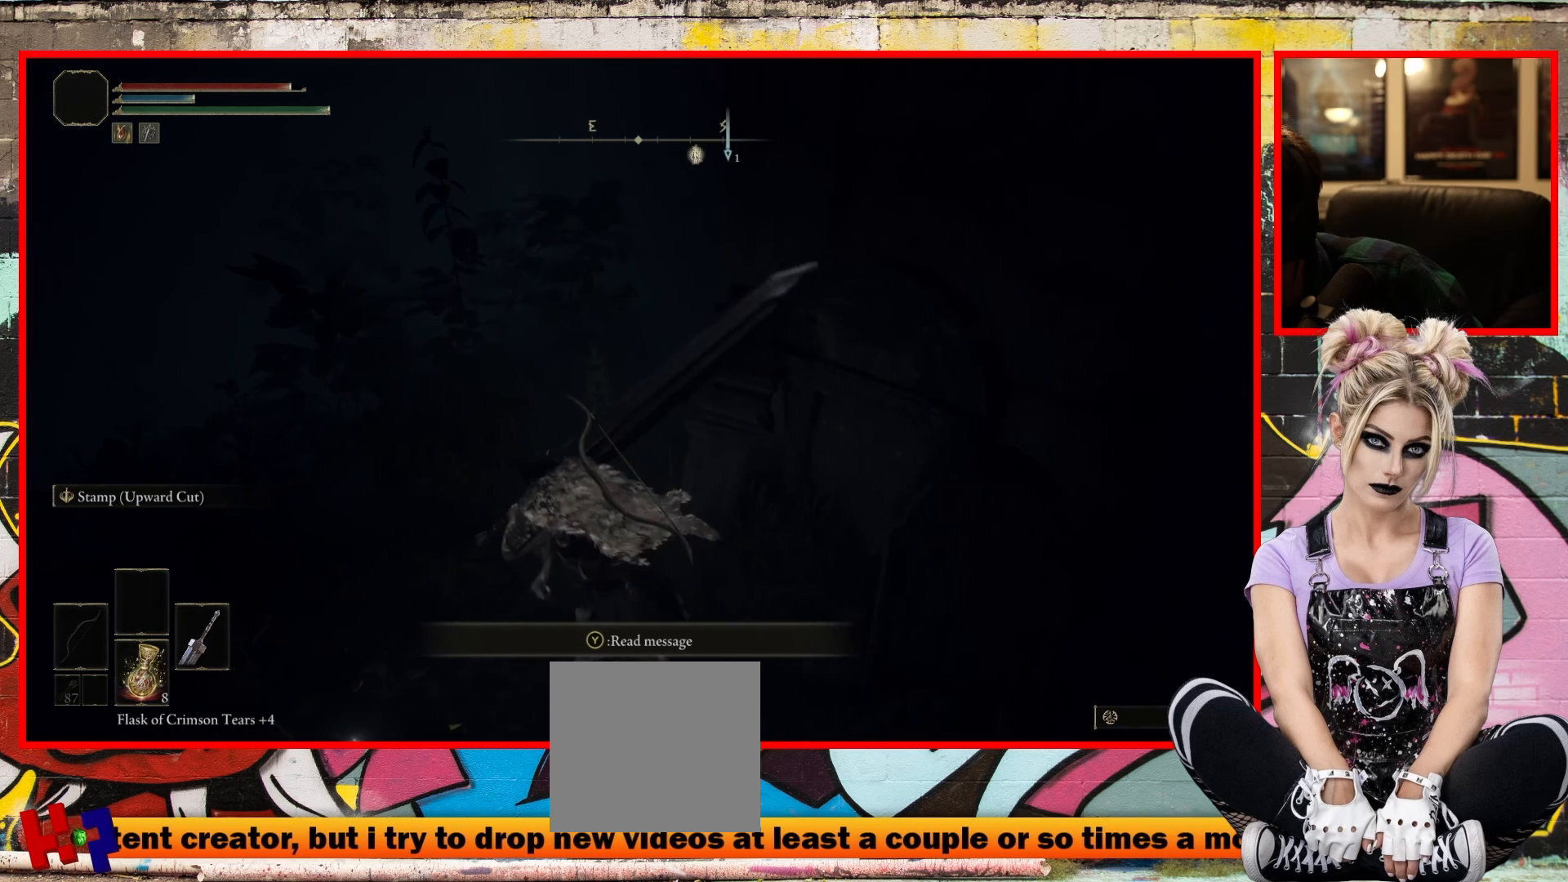
{"buttons": [], "left_stick": "up", "right_stick": "right", "events": [[183, "right_stick", "right"], [467, "left_stick", "up"]]}
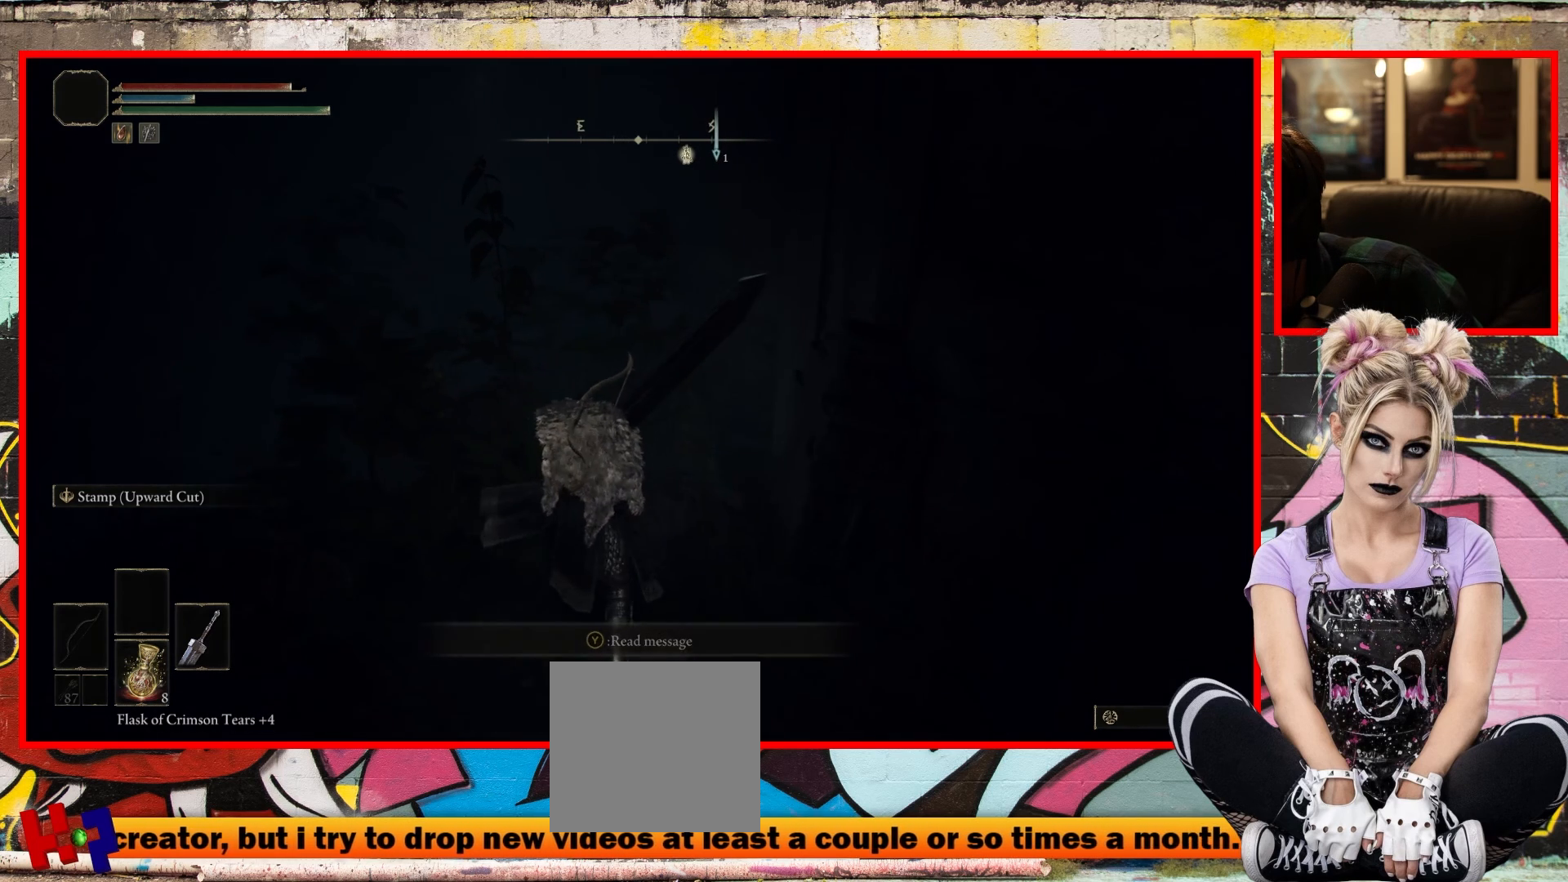
{"buttons": [], "left_stick": "center", "right_stick": "center", "events": [[33, "right_stick", "center"], [67, "left_stick", "center"]]}
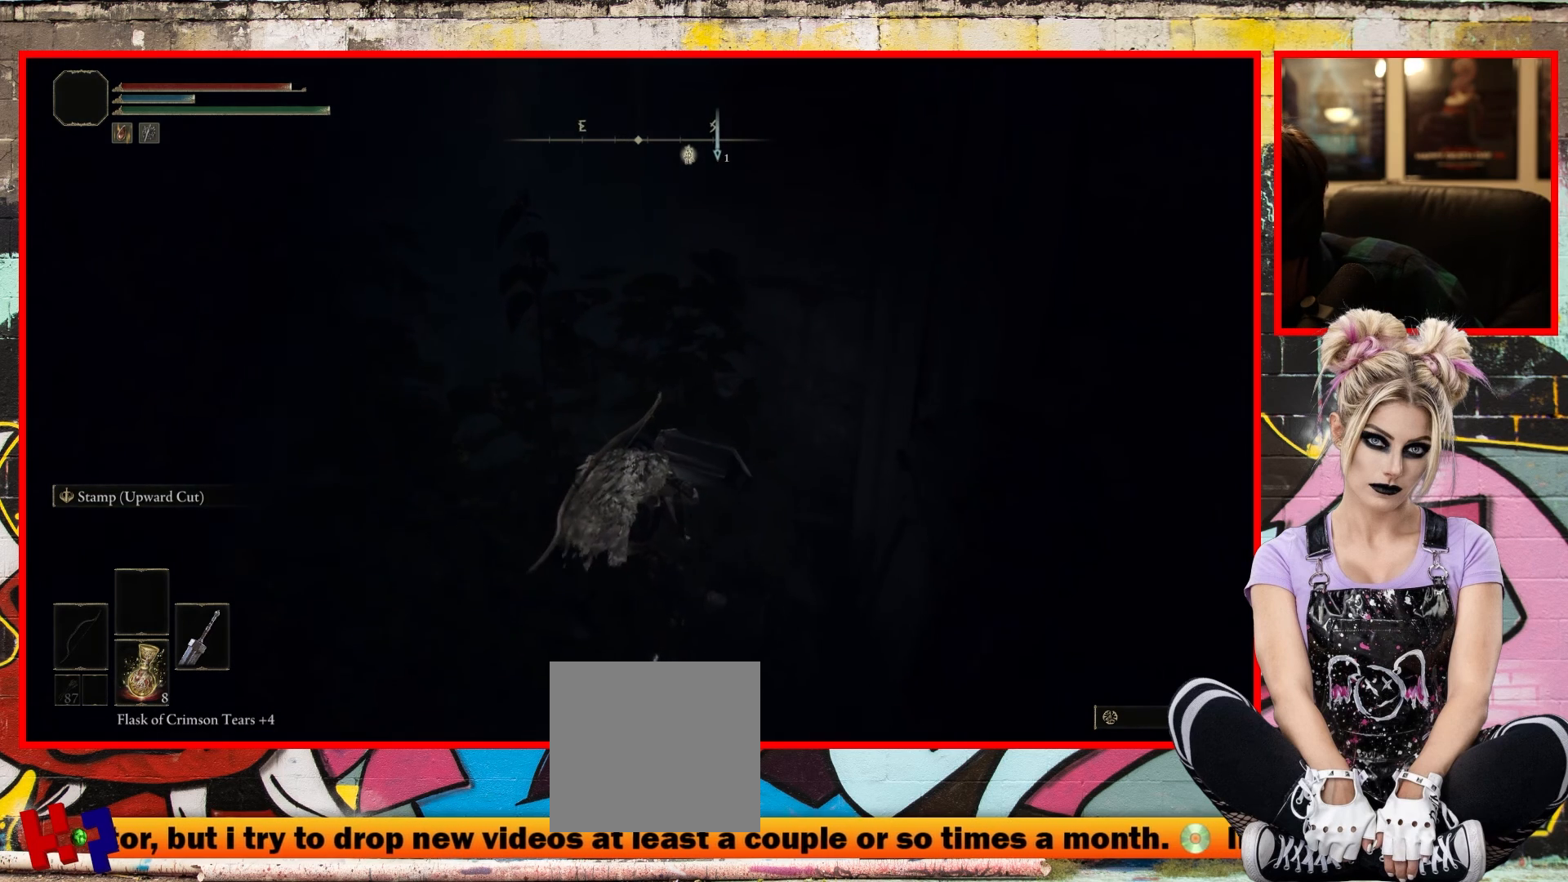
{"buttons": [], "left_stick": "center", "right_stick": "center", "events": []}
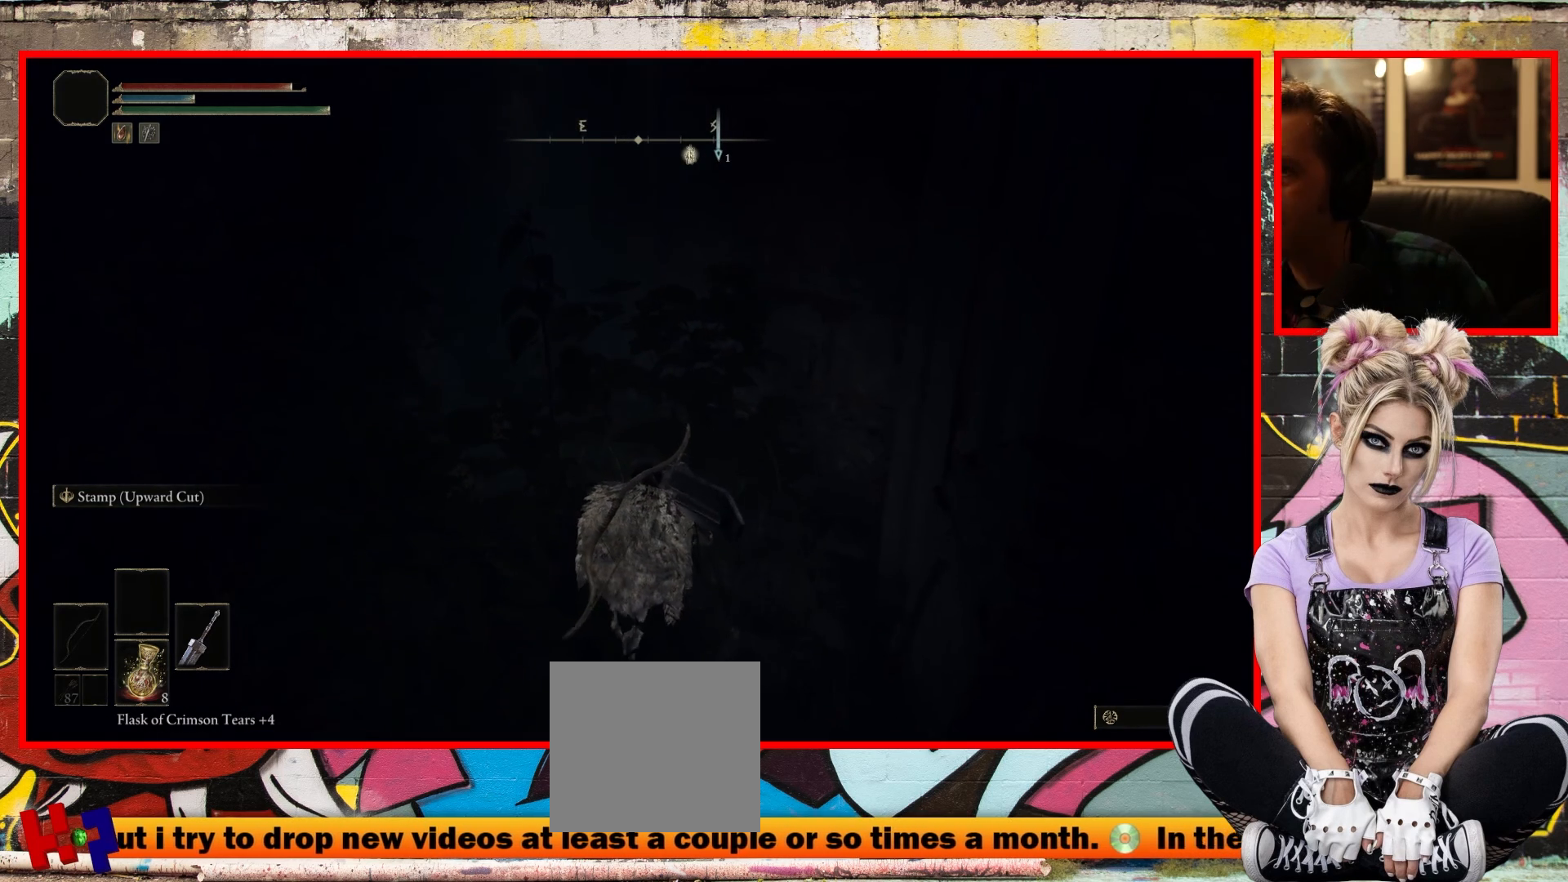
{"buttons": [], "left_stick": "center", "right_stick": "center", "events": [[50, "START", "down"], [200, "START", "up"]]}
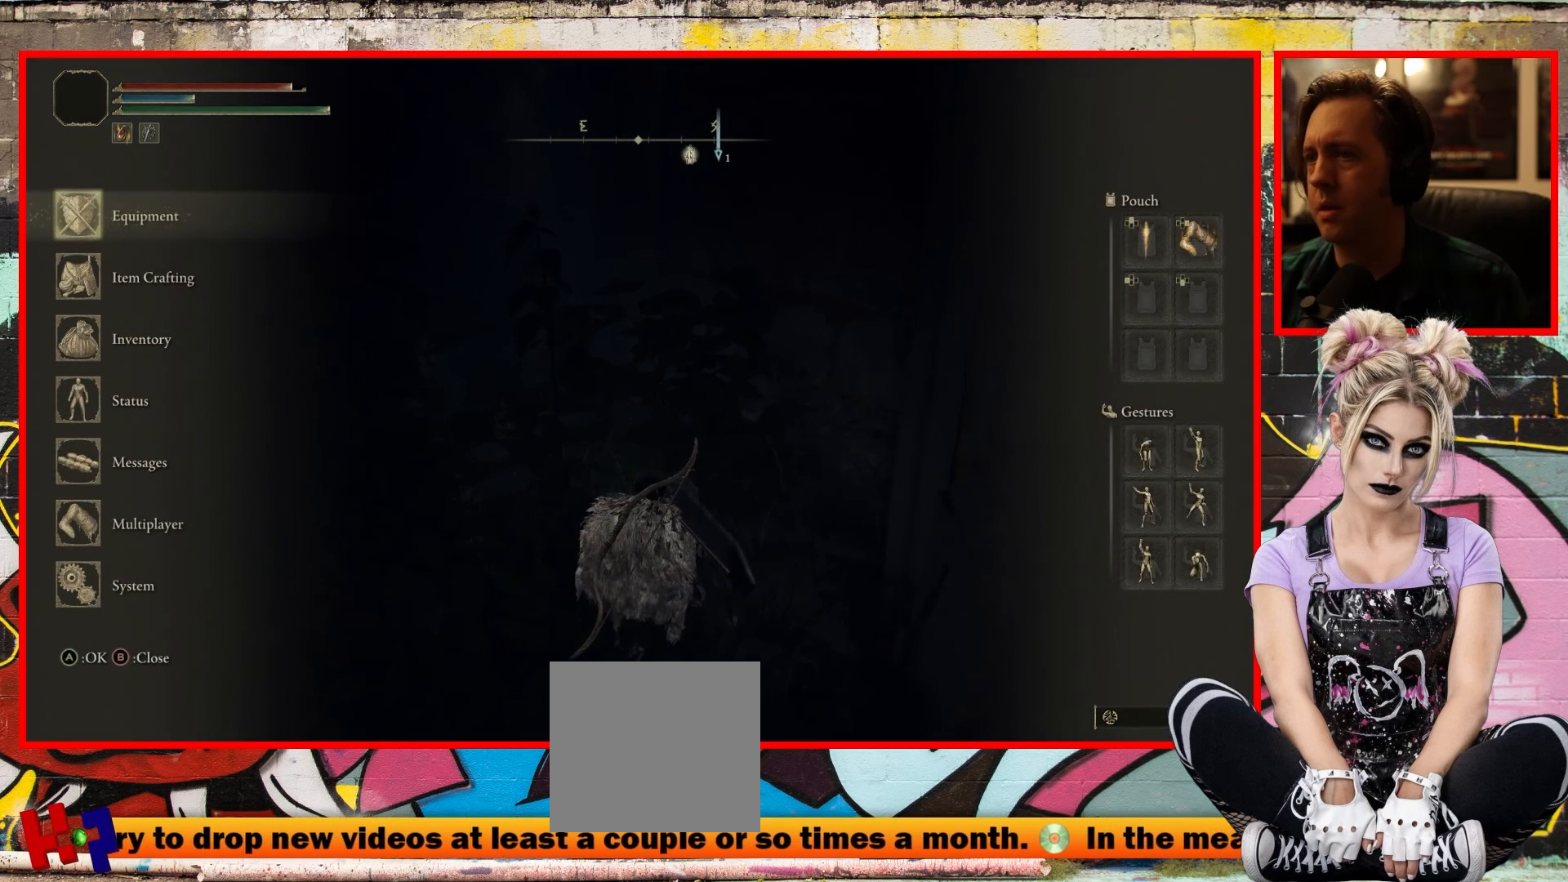
{"buttons": [], "left_stick": "center", "right_stick": "center", "events": []}
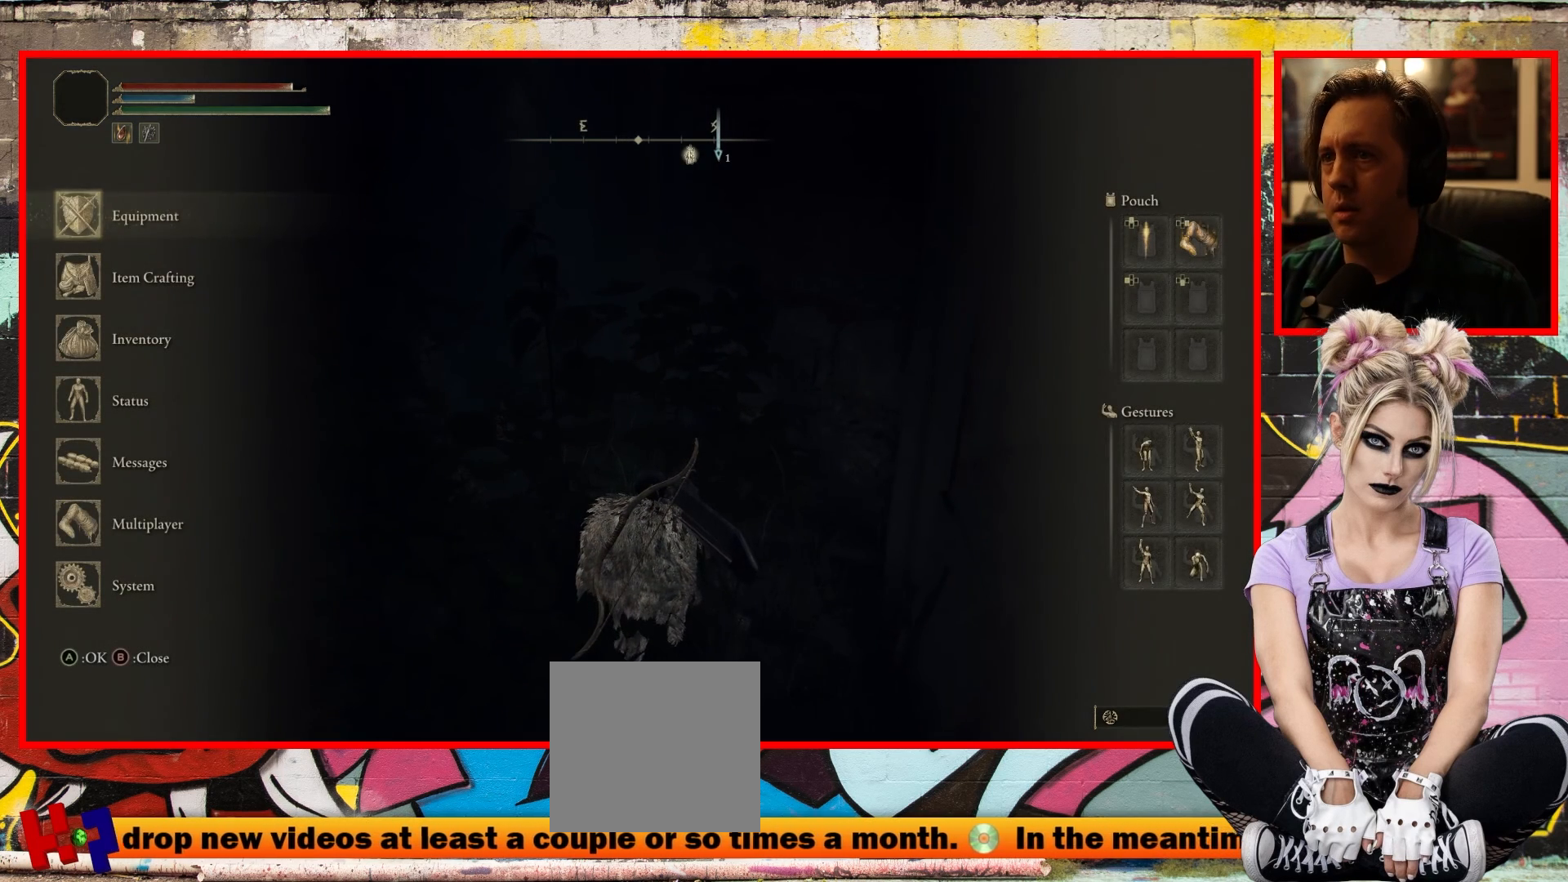
{"buttons": ["A"], "left_stick": "center", "right_stick": "center", "events": [[33, "DPAD_DOWN", "down"], [133, "DPAD_DOWN", "up"], [200, "DPAD_DOWN", "down"], [317, "DPAD_DOWN", "up"], [383, "A", "down"]]}